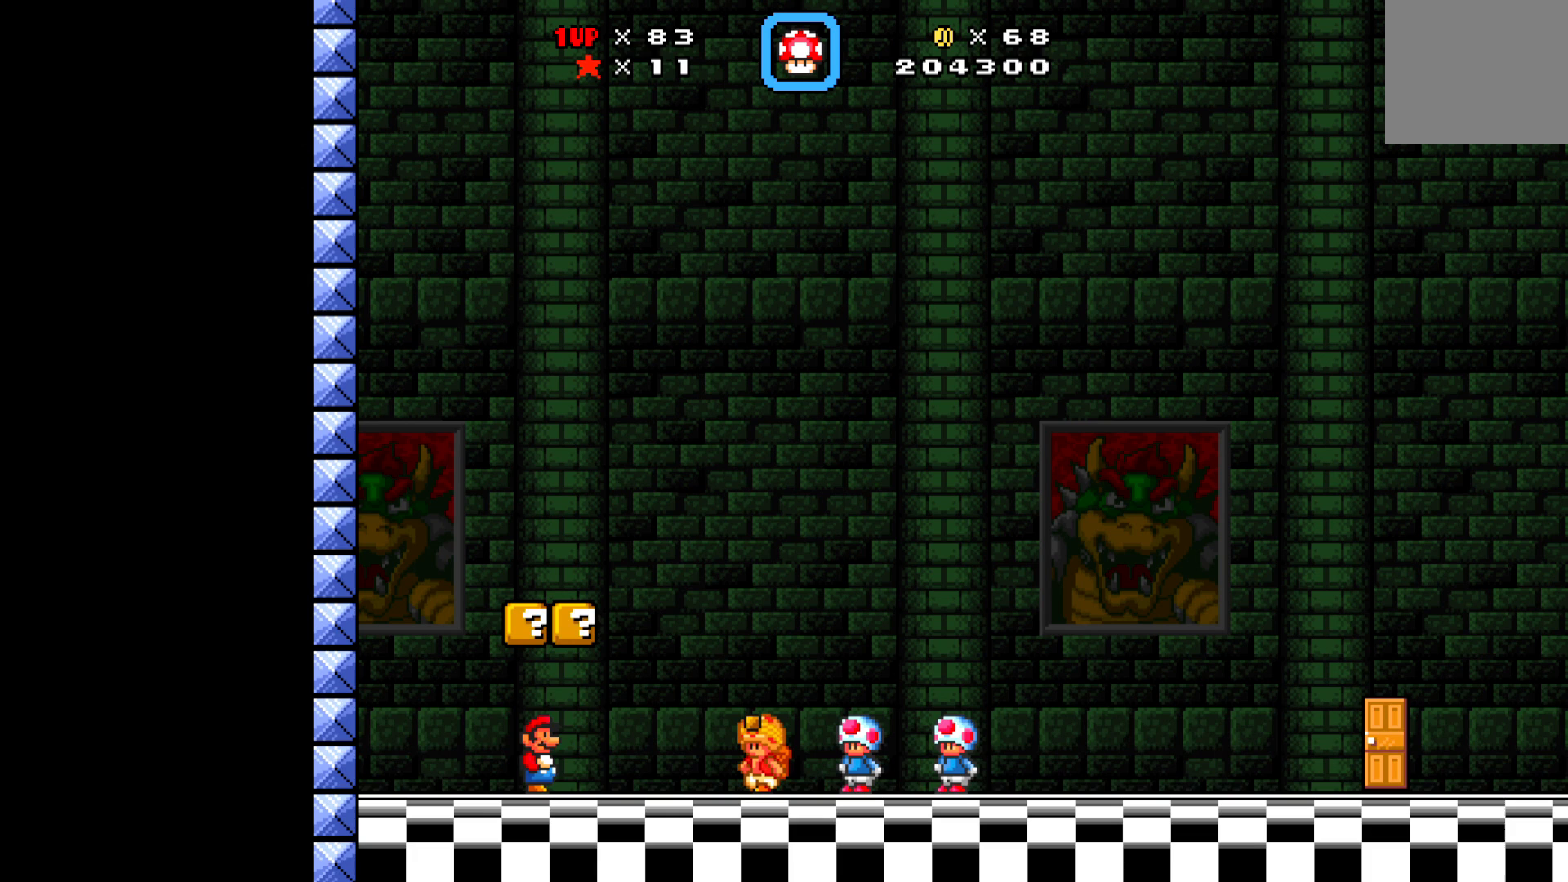
Gameplay with a controller (Xbox layout); each line is a JSON object with the inputs held at the frame after it. "events" lists button and stick changes between this image and that frame as [ms after this image, input, new state], when the widget could be followed in between. Not read: right_stick.
{"buttons": ["DPAD_LEFT"], "left_stick": "center", "events": [[67, "DPAD_RIGHT", "down"], [250, "DPAD_RIGHT", "up"], [267, "A", "down"], [467, "DPAD_LEFT", "down"], [483, "A", "up"]]}
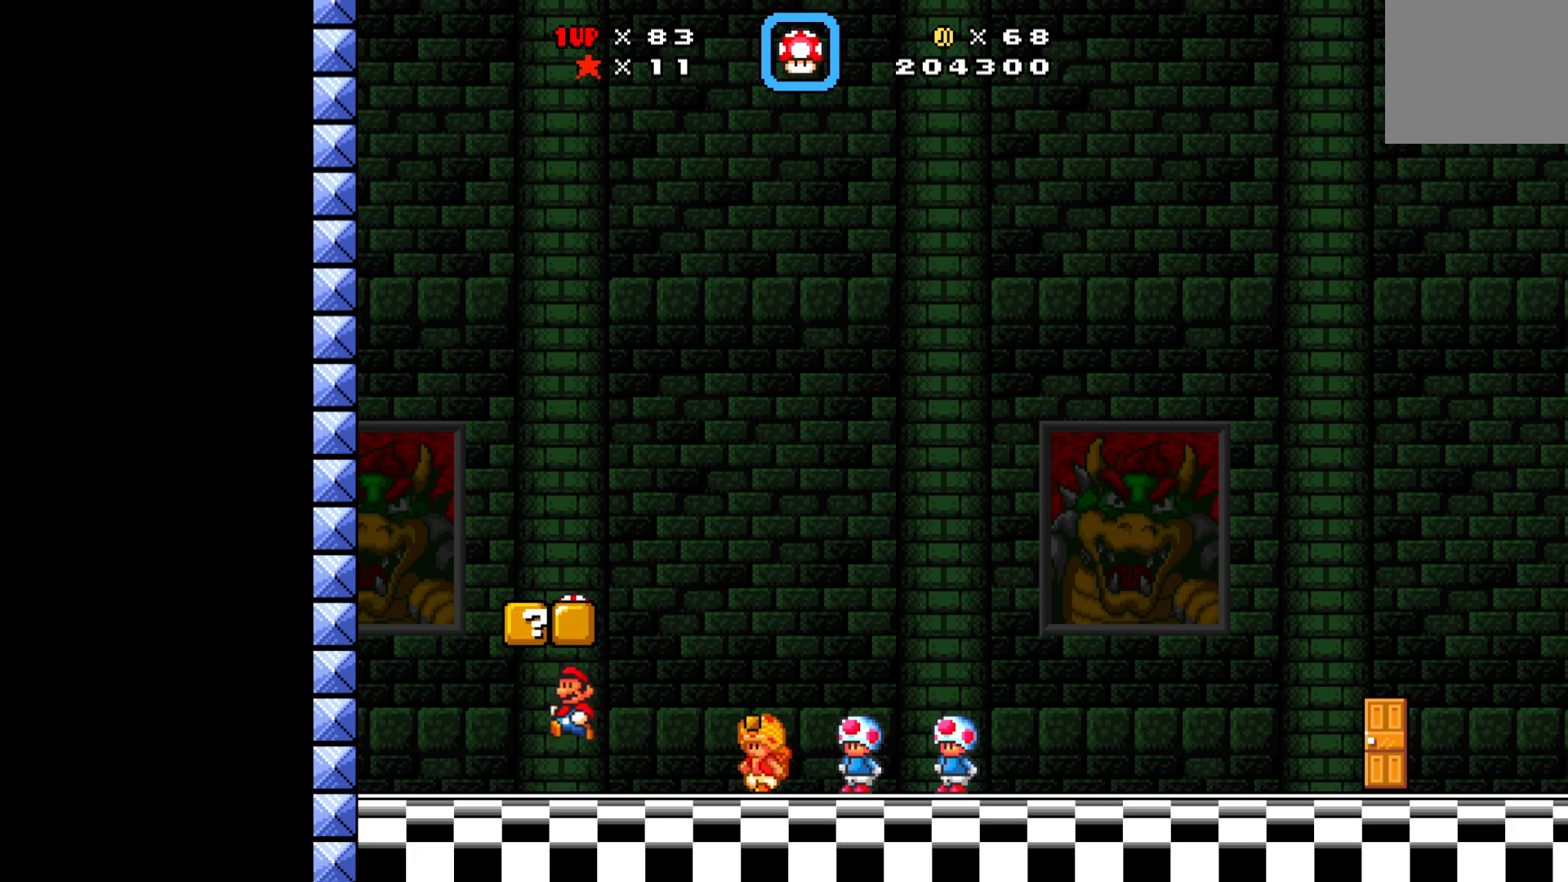
{"buttons": [], "left_stick": "center", "events": [[267, "A", "down"], [333, "DPAD_LEFT", "up"], [433, "A", "up"]]}
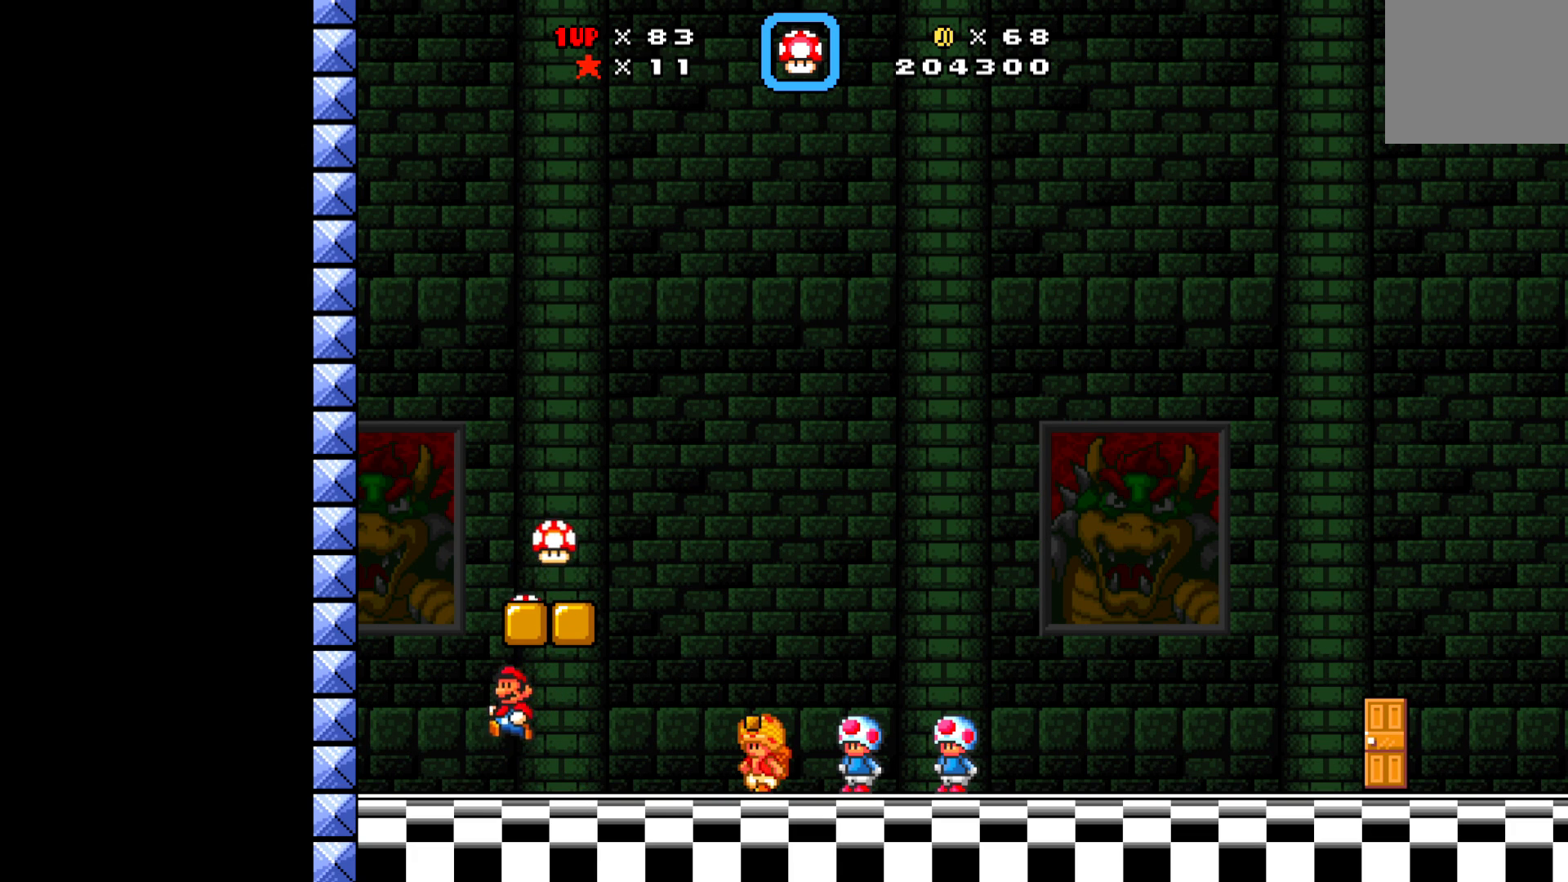
{"buttons": ["X", "DPAD_LEFT"], "left_stick": "center", "events": [[83, "DPAD_RIGHT", "down"], [150, "X", "down"], [300, "DPAD_RIGHT", "up"], [400, "DPAD_LEFT", "down"]]}
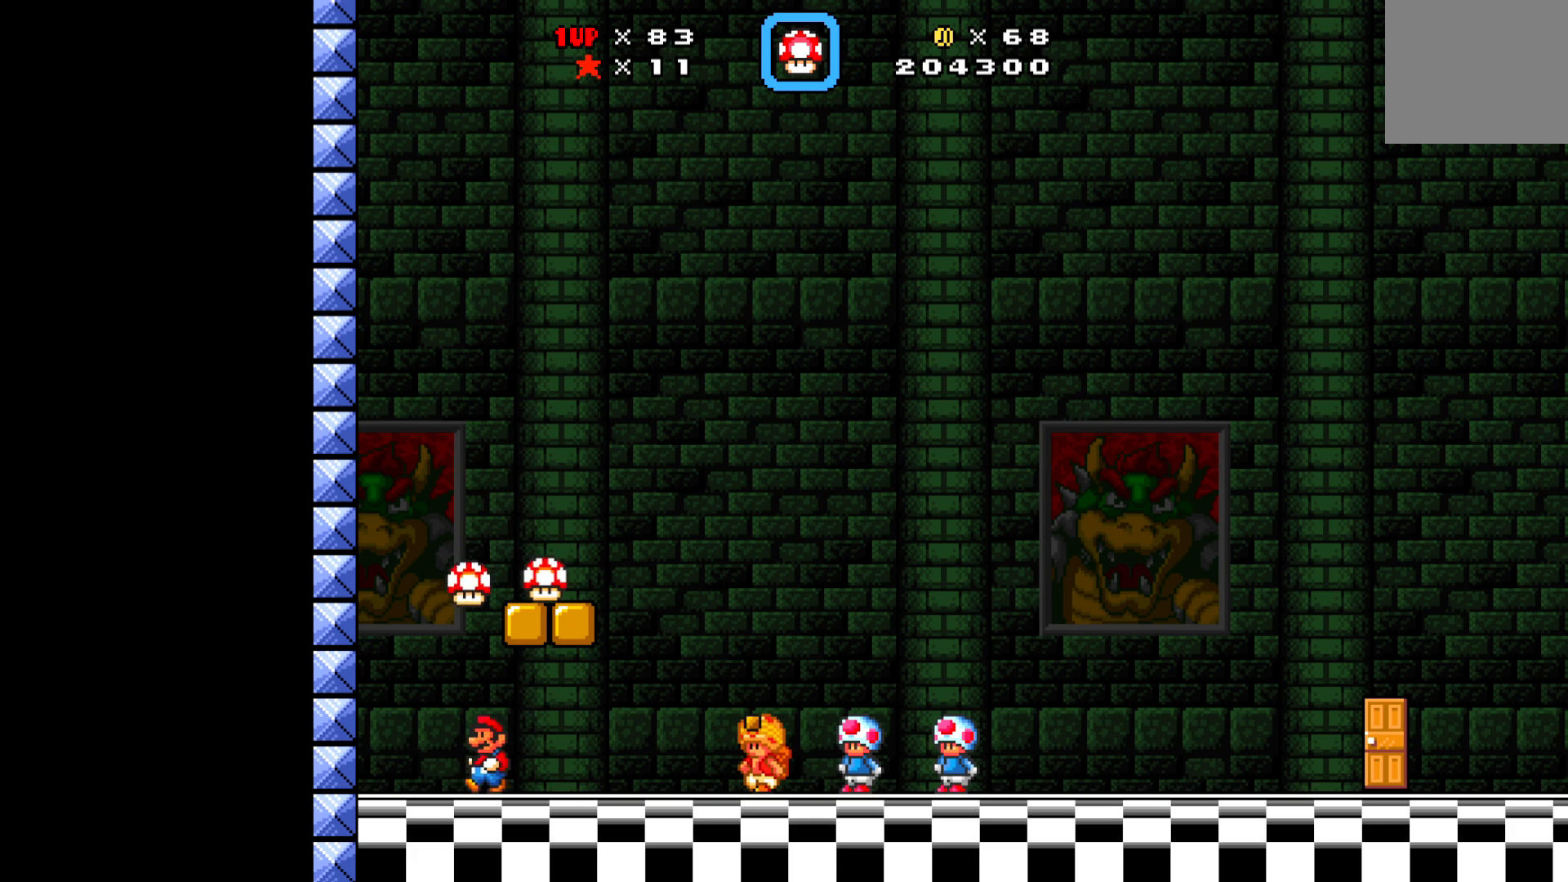
{"buttons": ["X", "DPAD_RIGHT"], "left_stick": "center", "events": [[133, "DPAD_LEFT", "up"], [217, "DPAD_RIGHT", "down"]]}
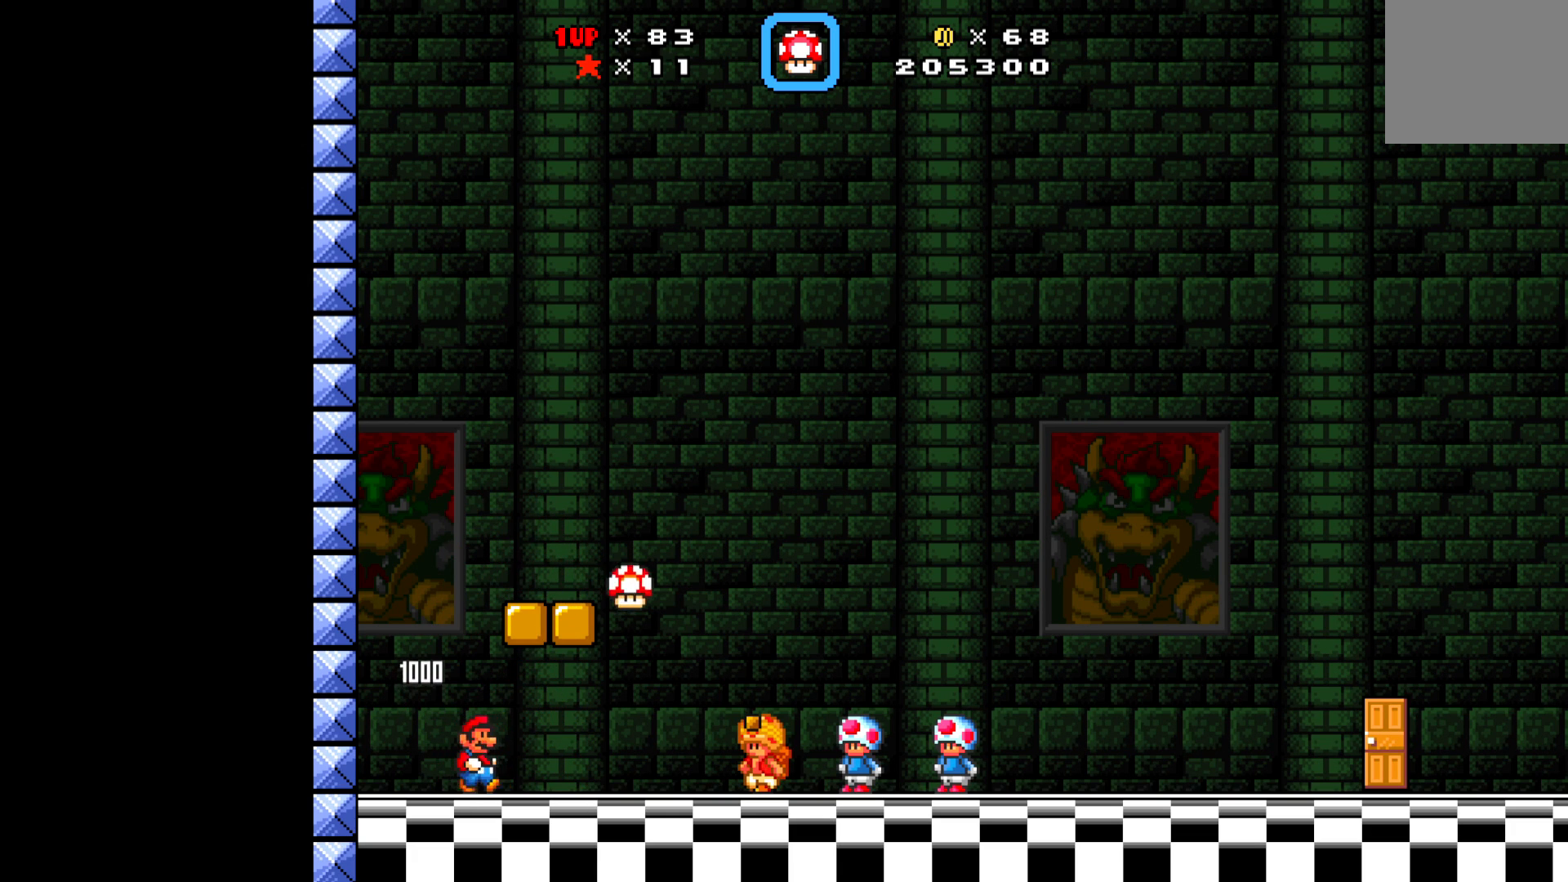
{"buttons": ["X", "DPAD_RIGHT"], "left_stick": "center", "events": []}
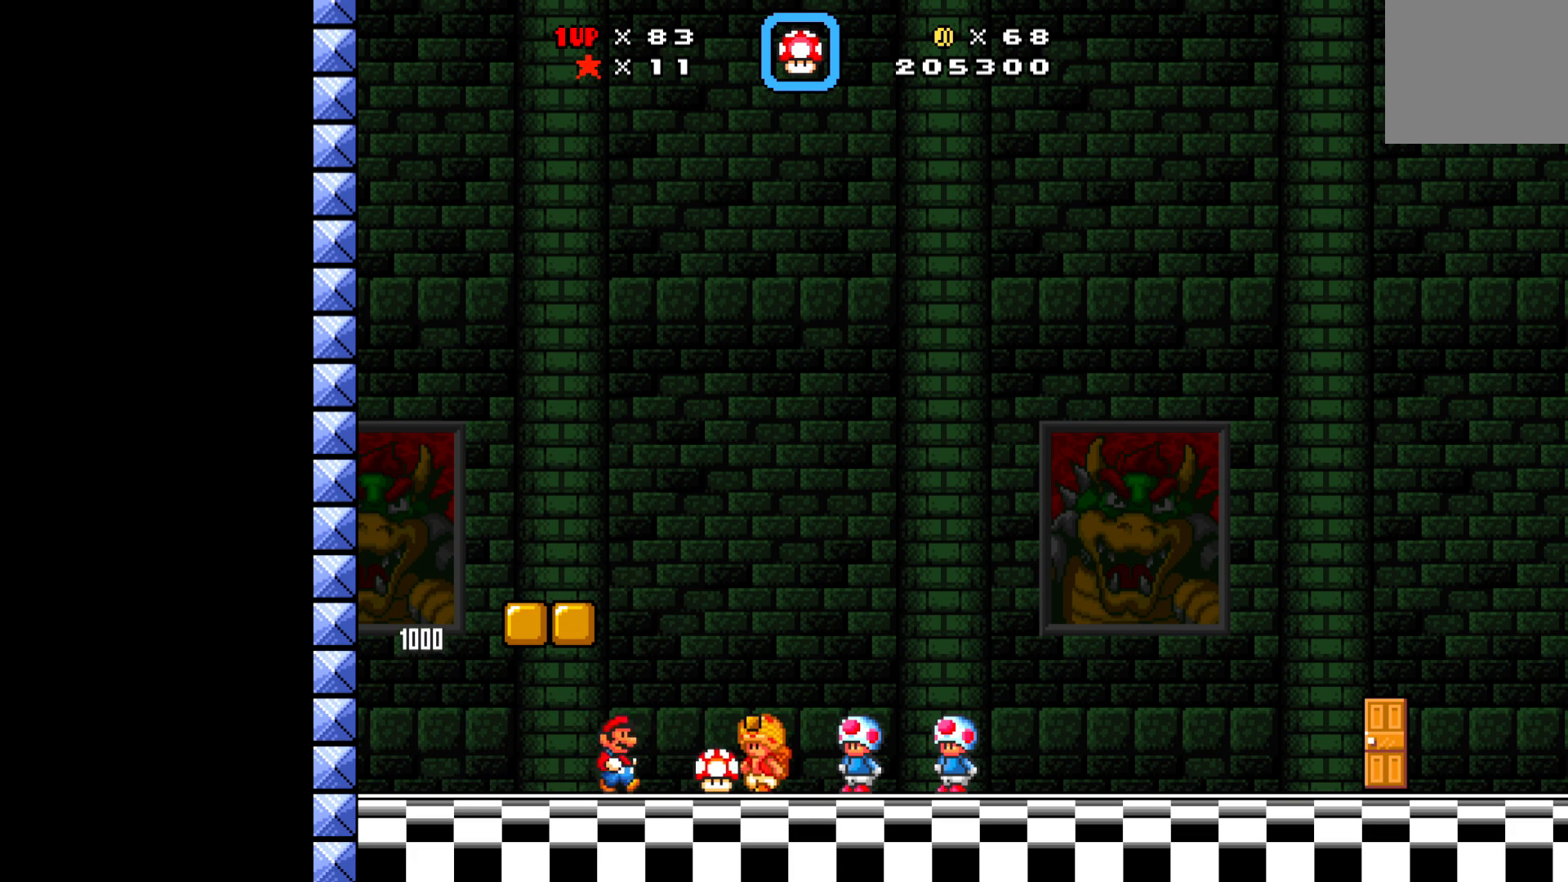
{"buttons": ["X", "DPAD_LEFT"], "left_stick": "center", "events": [[167, "DPAD_RIGHT", "up"], [317, "DPAD_LEFT", "down"]]}
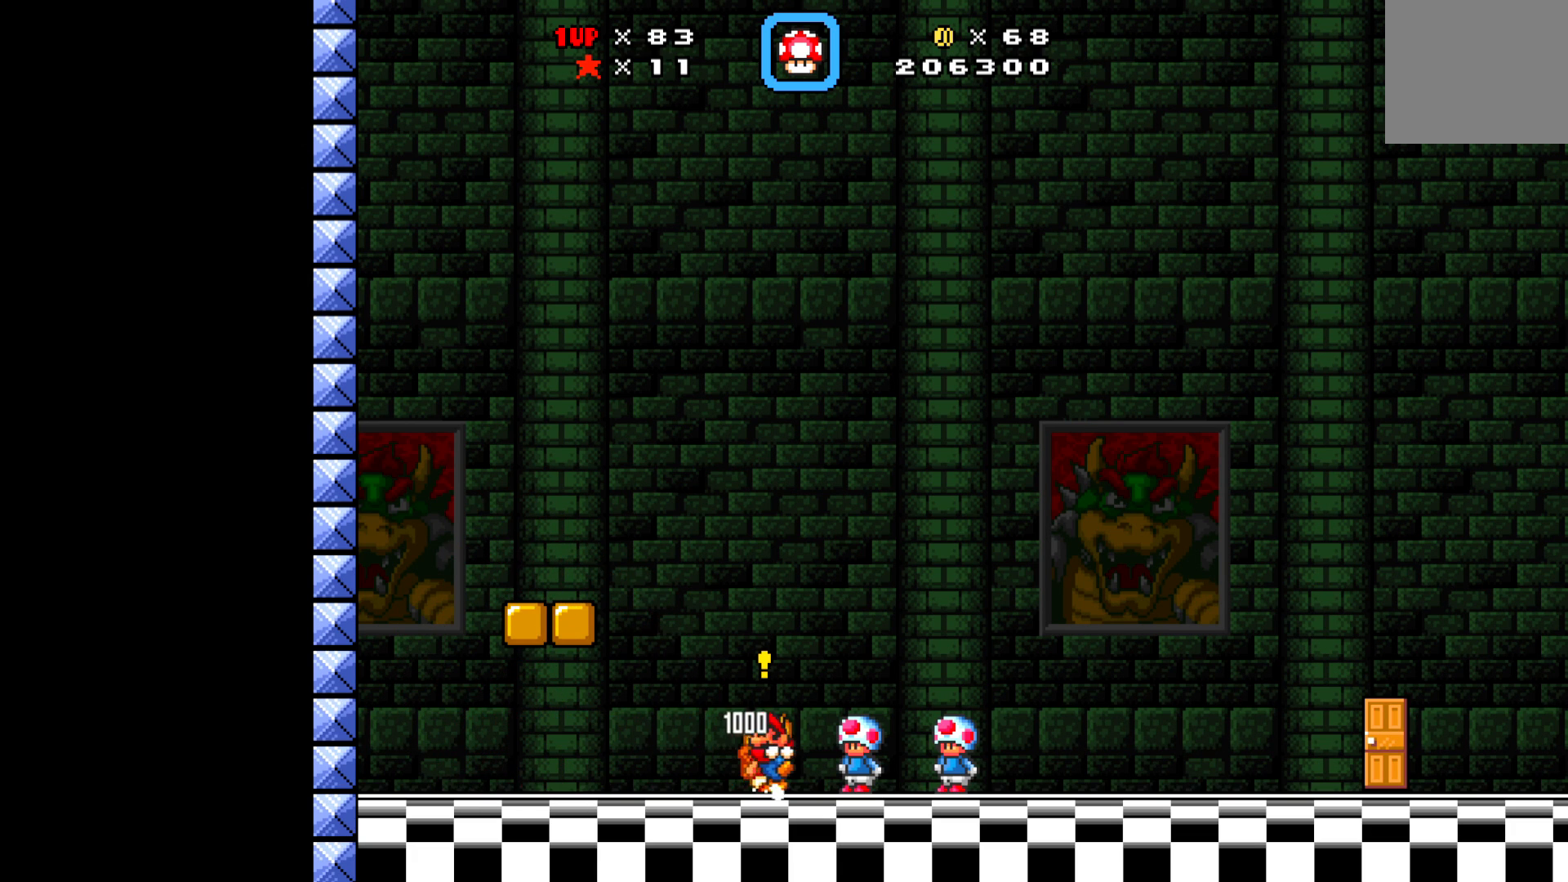
{"buttons": ["A", "X", "DPAD_LEFT"], "left_stick": "center", "events": [[467, "A", "down"]]}
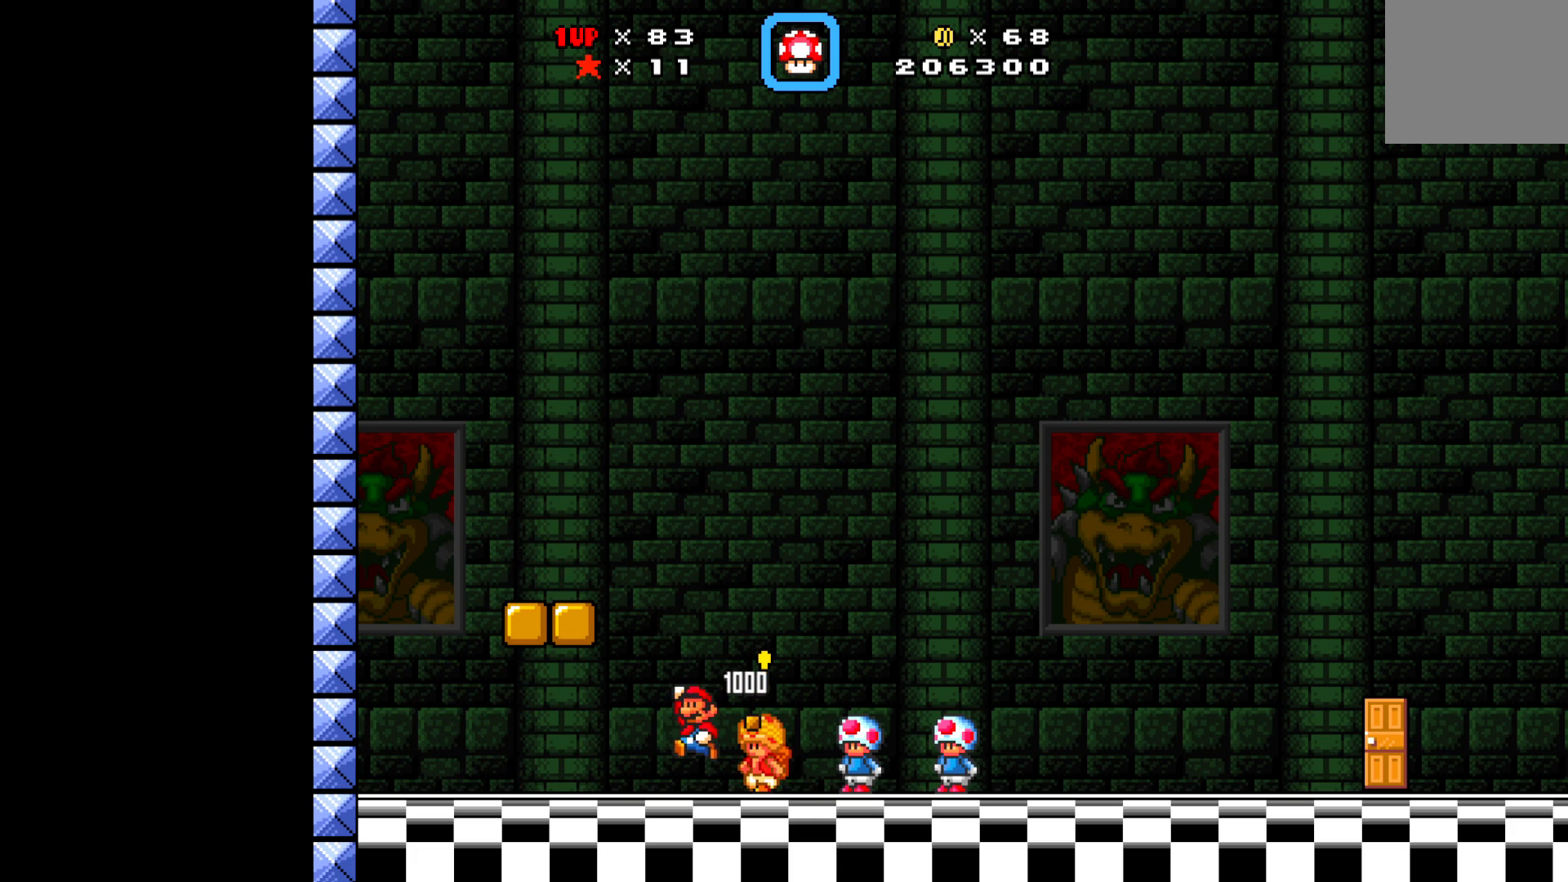
{"buttons": ["X"], "left_stick": "center", "events": [[33, "DPAD_LEFT", "up"], [250, "DPAD_RIGHT", "down"], [383, "DPAD_RIGHT", "up"], [417, "A", "up"]]}
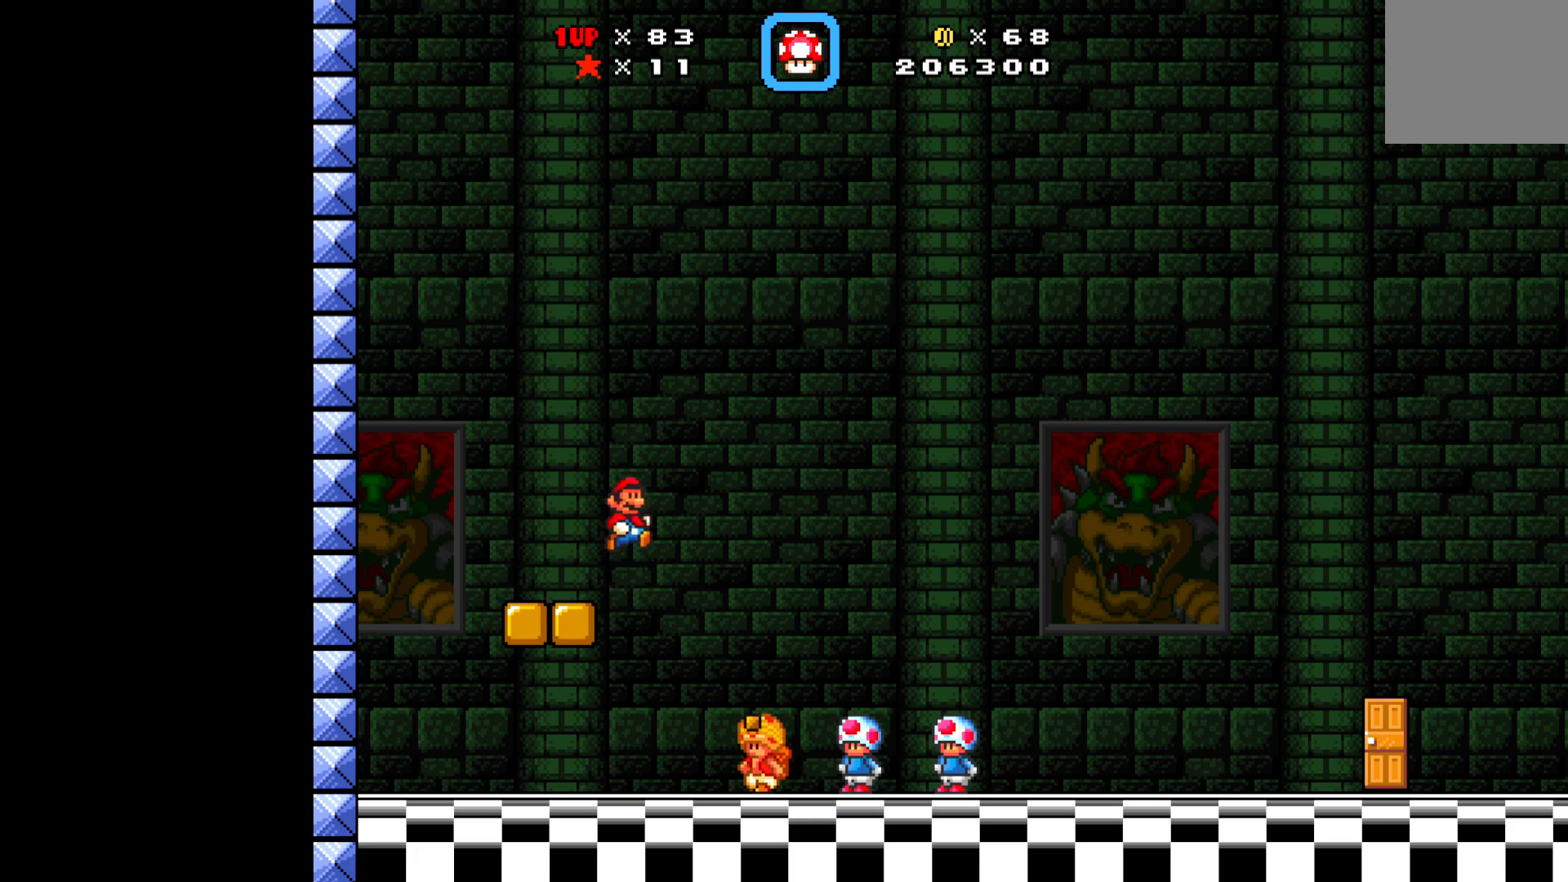
{"buttons": ["X", "DPAD_RIGHT"], "left_stick": "center", "events": [[33, "DPAD_LEFT", "down"], [283, "DPAD_LEFT", "up"], [400, "DPAD_RIGHT", "down"]]}
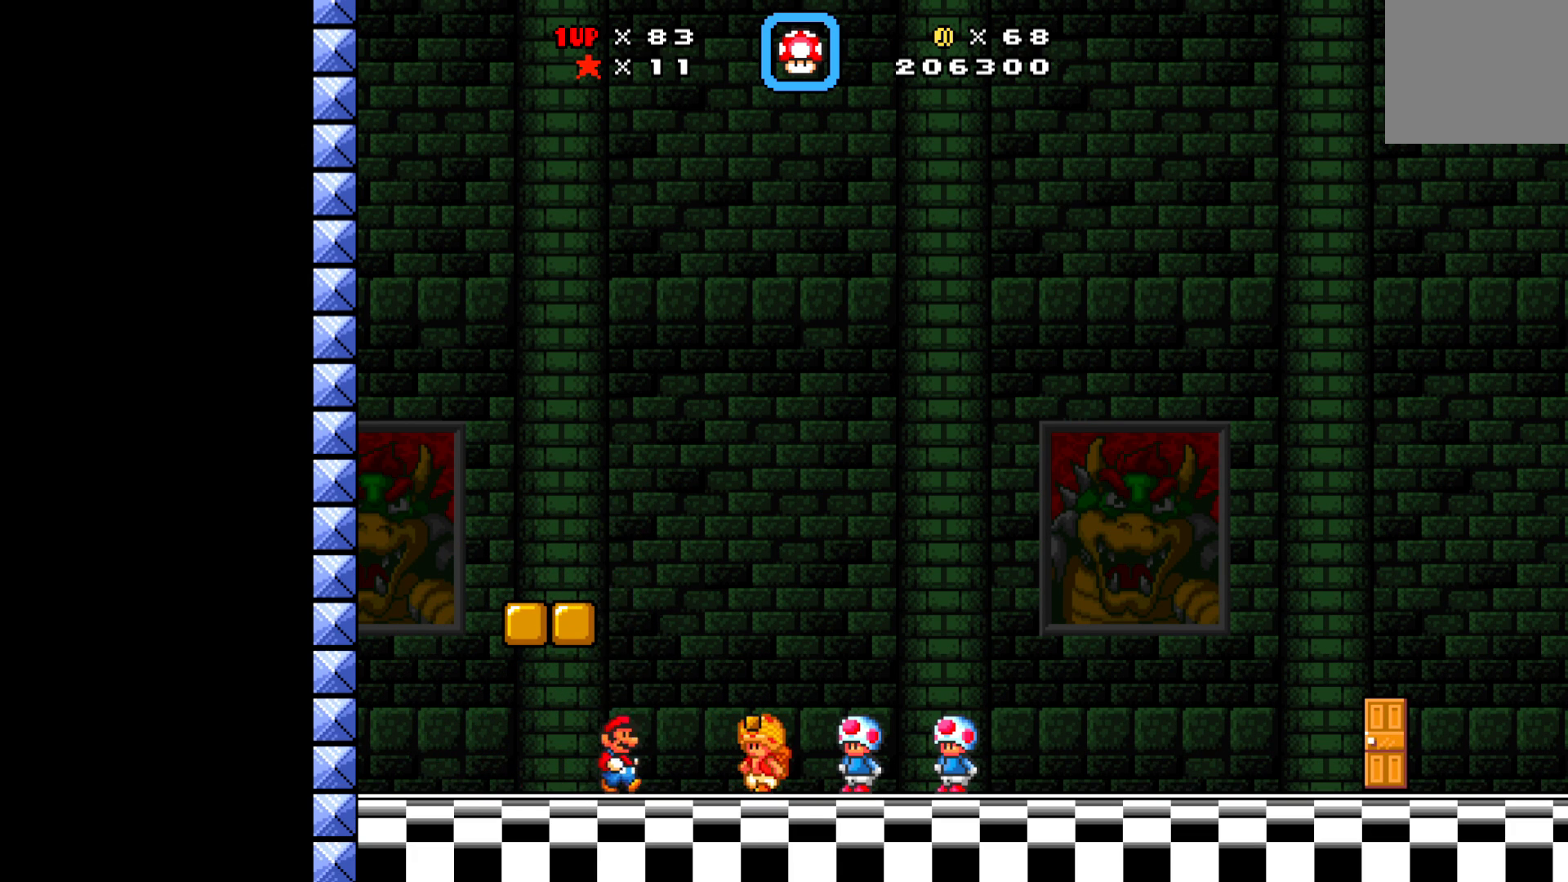
{"buttons": ["A", "X"], "left_stick": "center", "events": [[33, "A", "down"], [33, "DPAD_RIGHT", "up"], [217, "DPAD_LEFT", "down"], [500, "DPAD_LEFT", "up"]]}
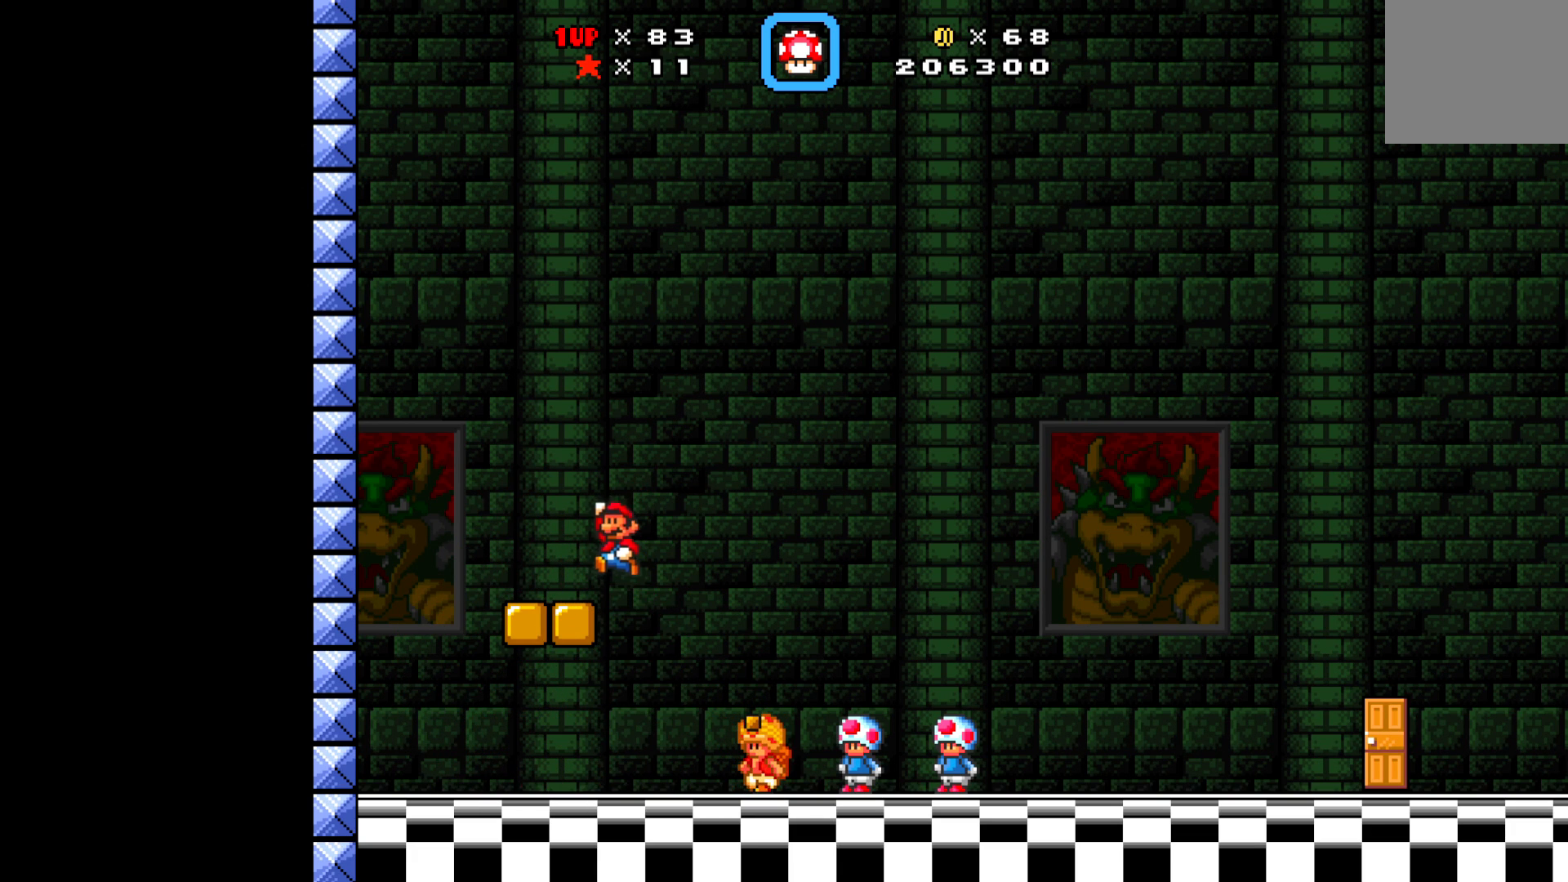
{"buttons": ["A", "X", "DPAD_LEFT"], "left_stick": "center", "events": [[17, "A", "up"], [217, "DPAD_RIGHT", "down"], [283, "A", "down"], [283, "DPAD_RIGHT", "up"], [450, "DPAD_LEFT", "down"]]}
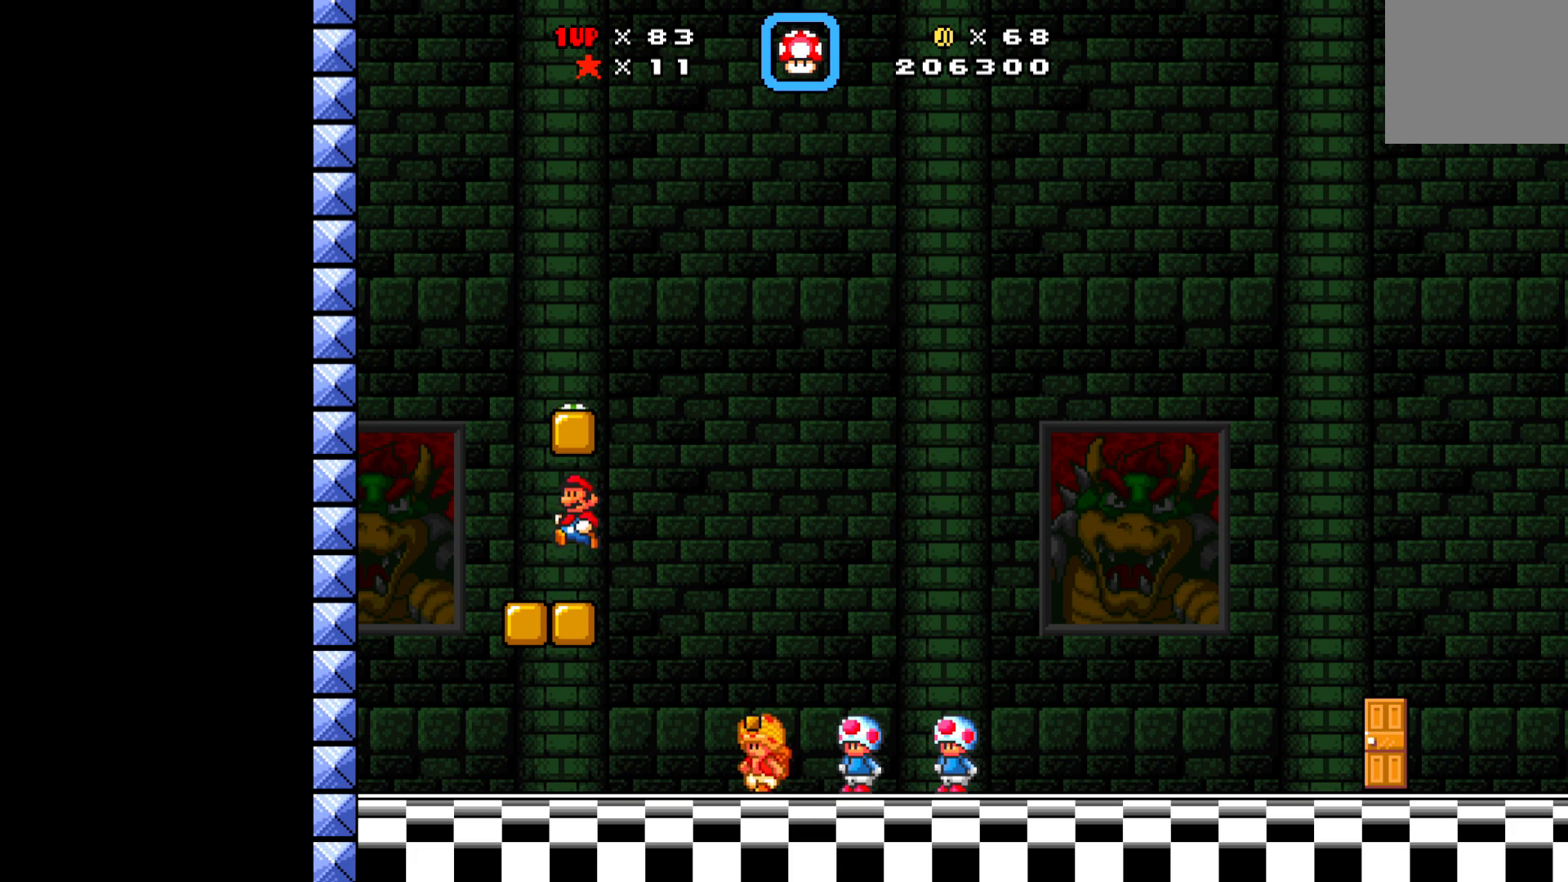
{"buttons": ["A", "X", "DPAD_RIGHT"], "left_stick": "center", "events": [[17, "DPAD_LEFT", "up"], [33, "A", "up"], [183, "DPAD_LEFT", "down"], [383, "A", "down"], [433, "DPAD_LEFT", "up"], [500, "DPAD_RIGHT", "down"]]}
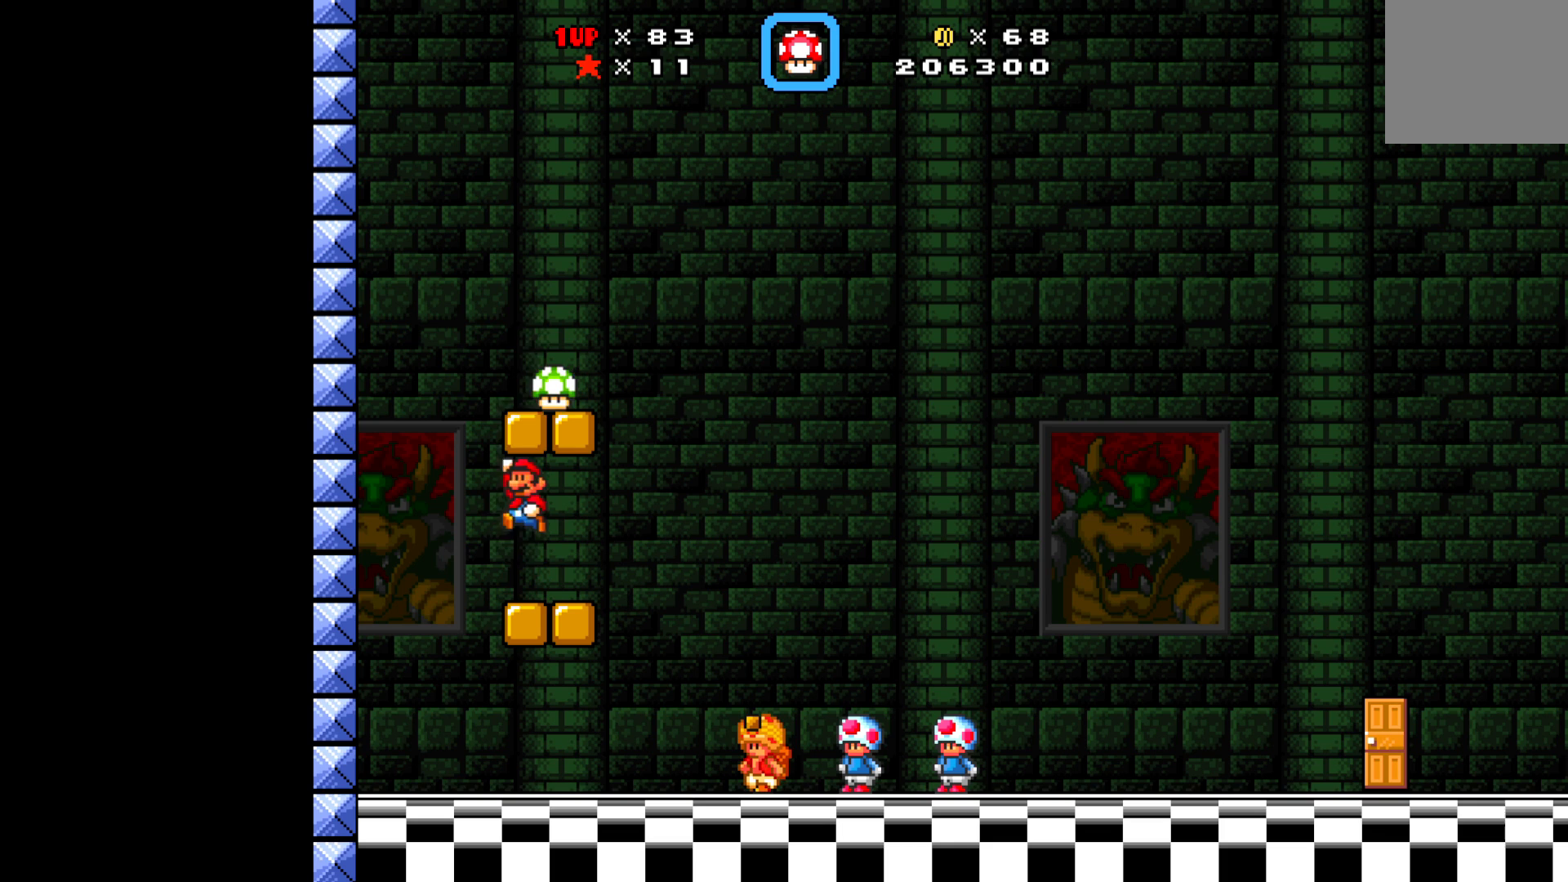
{"buttons": ["X", "DPAD_LEFT"], "left_stick": "center", "events": [[283, "DPAD_RIGHT", "up"], [317, "A", "up"], [383, "DPAD_LEFT", "down"]]}
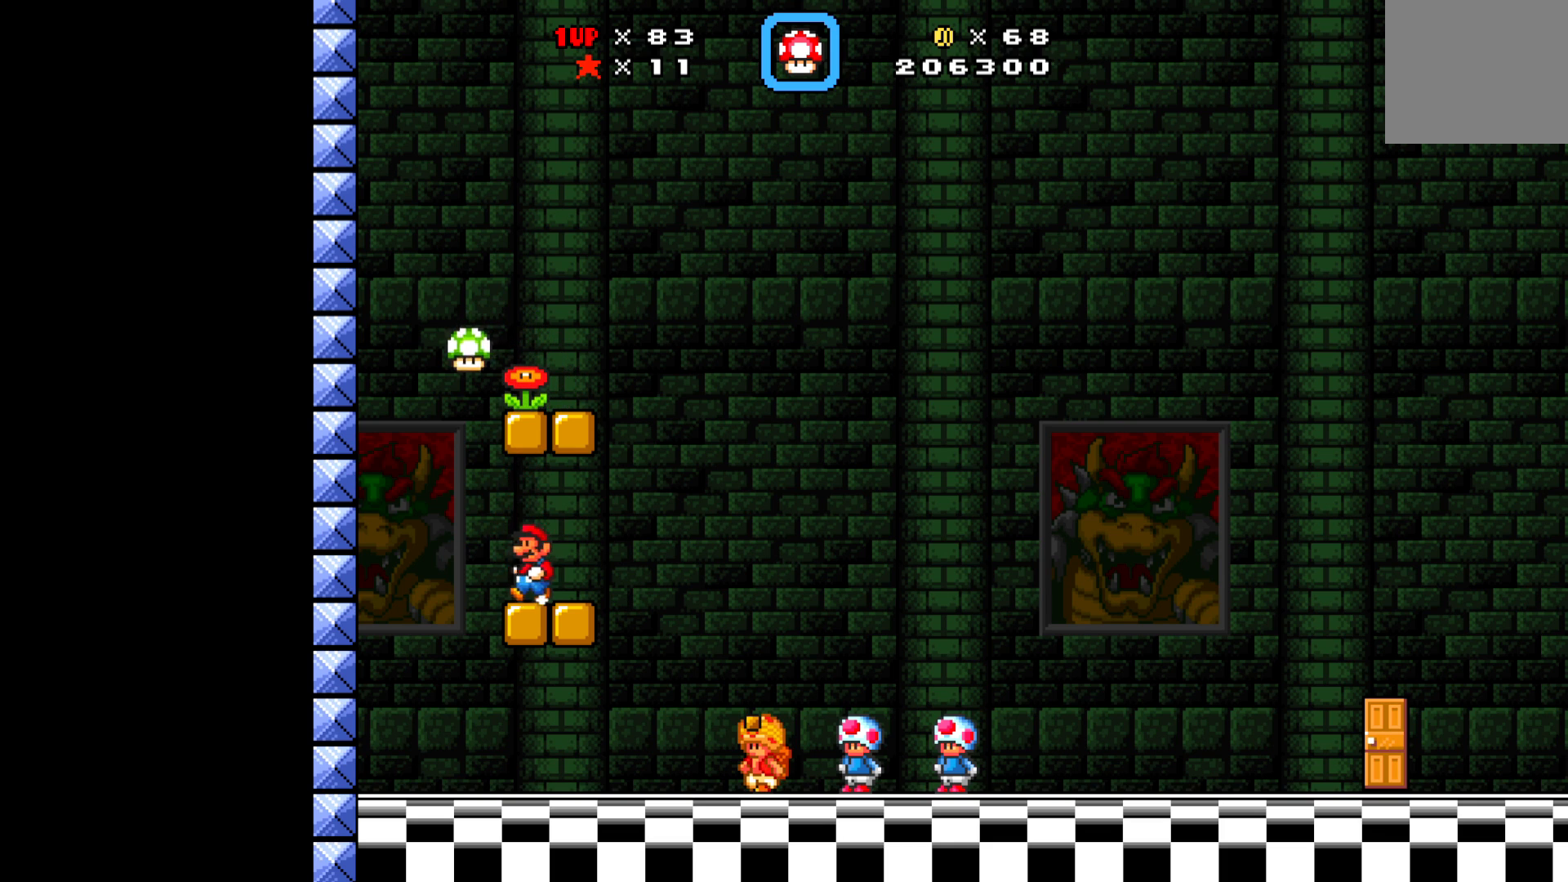
{"buttons": ["A", "X", "DPAD_RIGHT"], "left_stick": "center", "events": [[267, "A", "down"], [367, "DPAD_DOWN", "down"], [383, "DPAD_LEFT", "up"], [417, "DPAD_RIGHT", "down"], [450, "DPAD_DOWN", "up"]]}
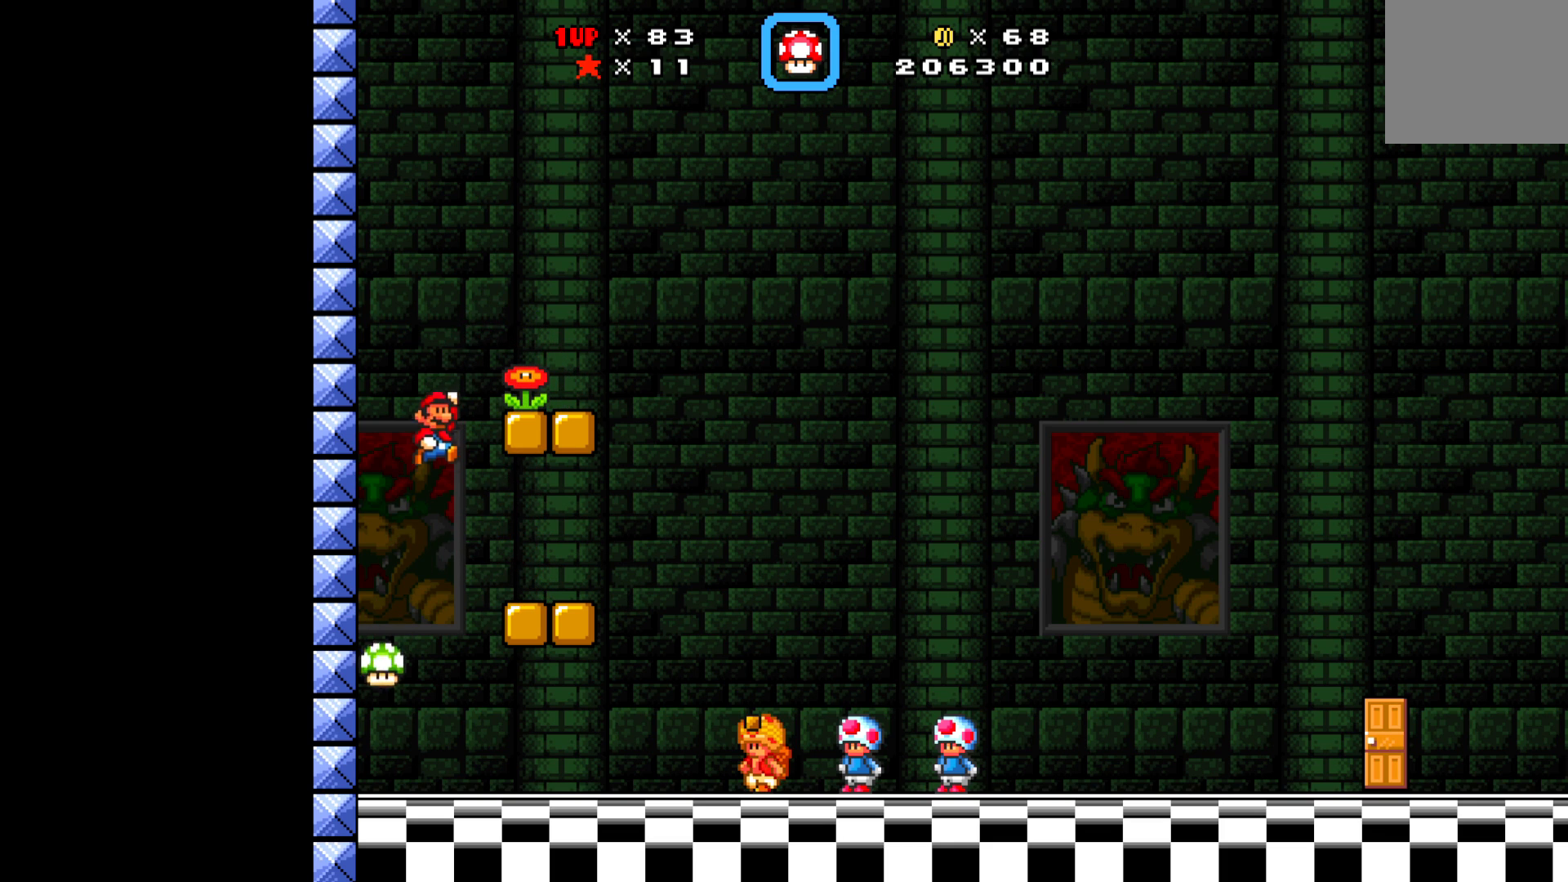
{"buttons": ["A", "X", "DPAD_RIGHT"], "left_stick": "center", "events": []}
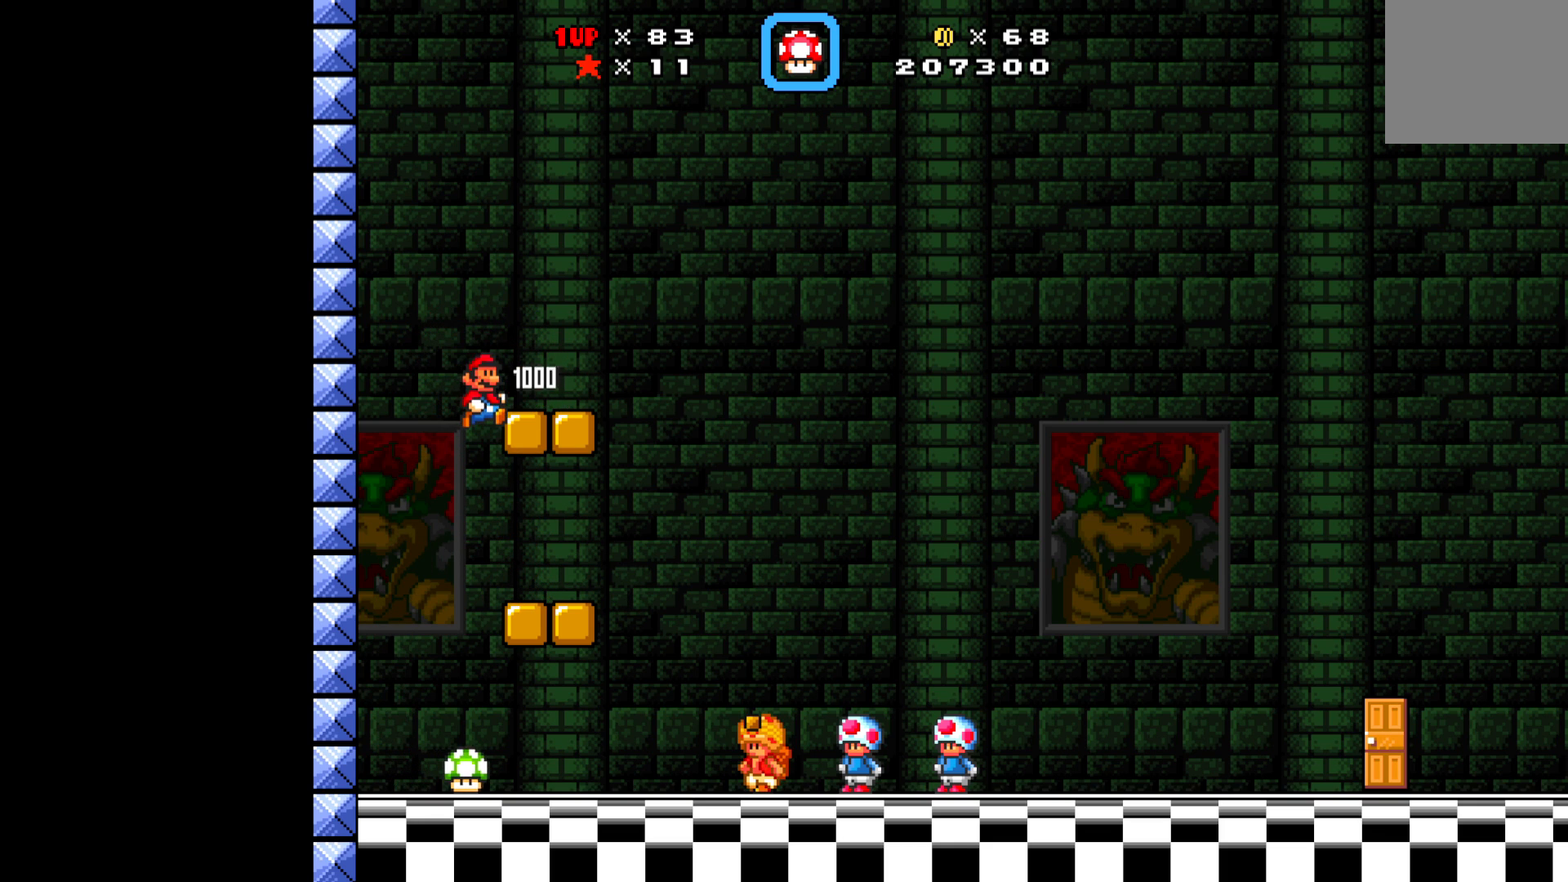
{"buttons": ["X", "DPAD_RIGHT"], "left_stick": "center", "events": [[50, "A", "up"]]}
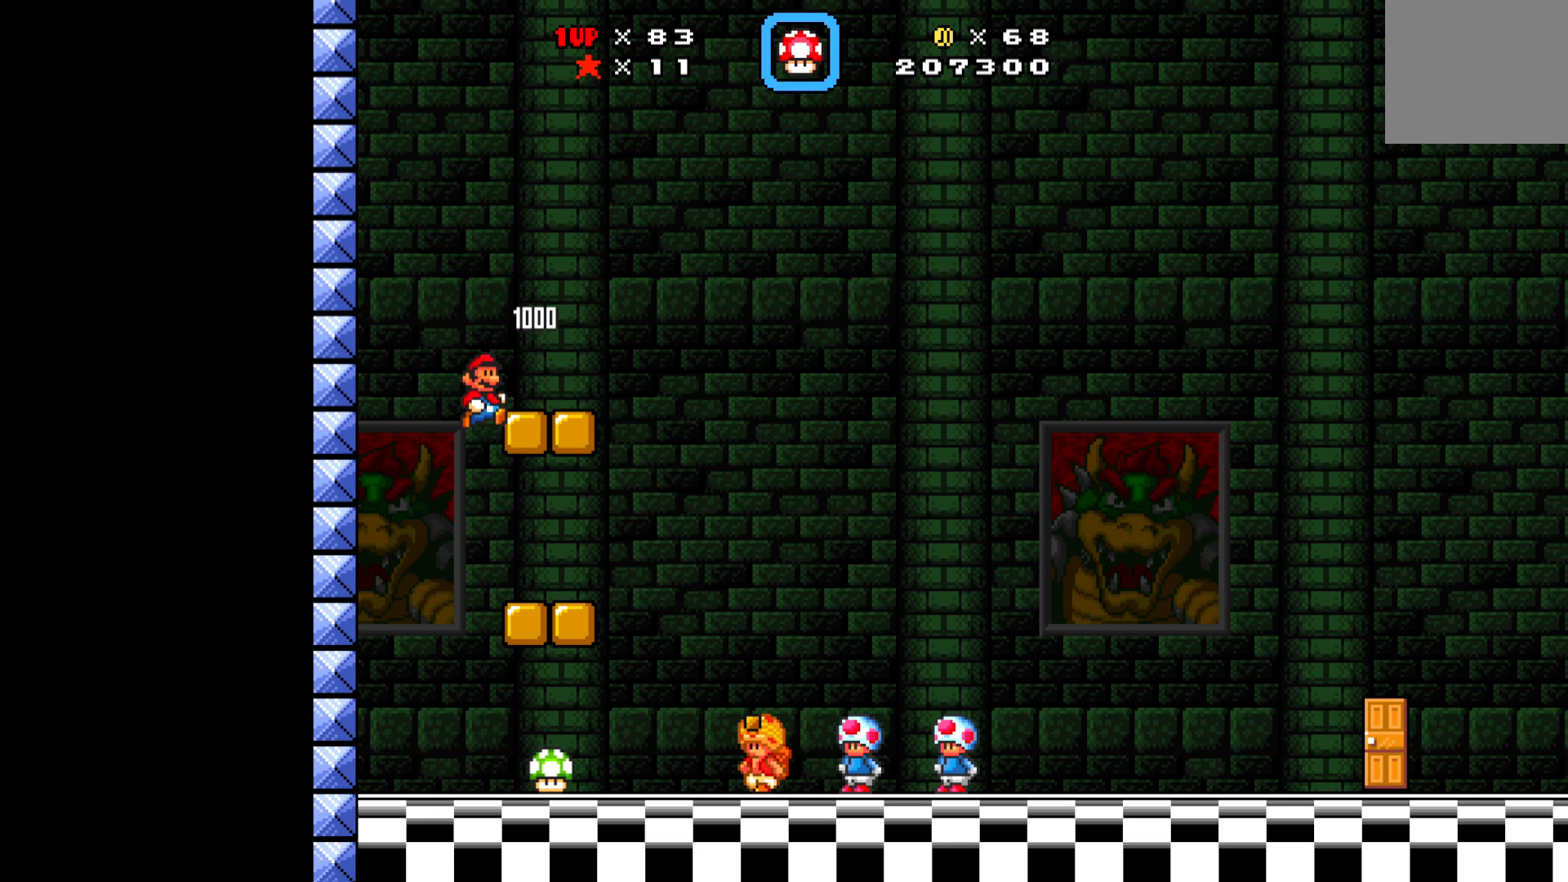
{"buttons": ["X", "DPAD_RIGHT"], "left_stick": "center", "events": []}
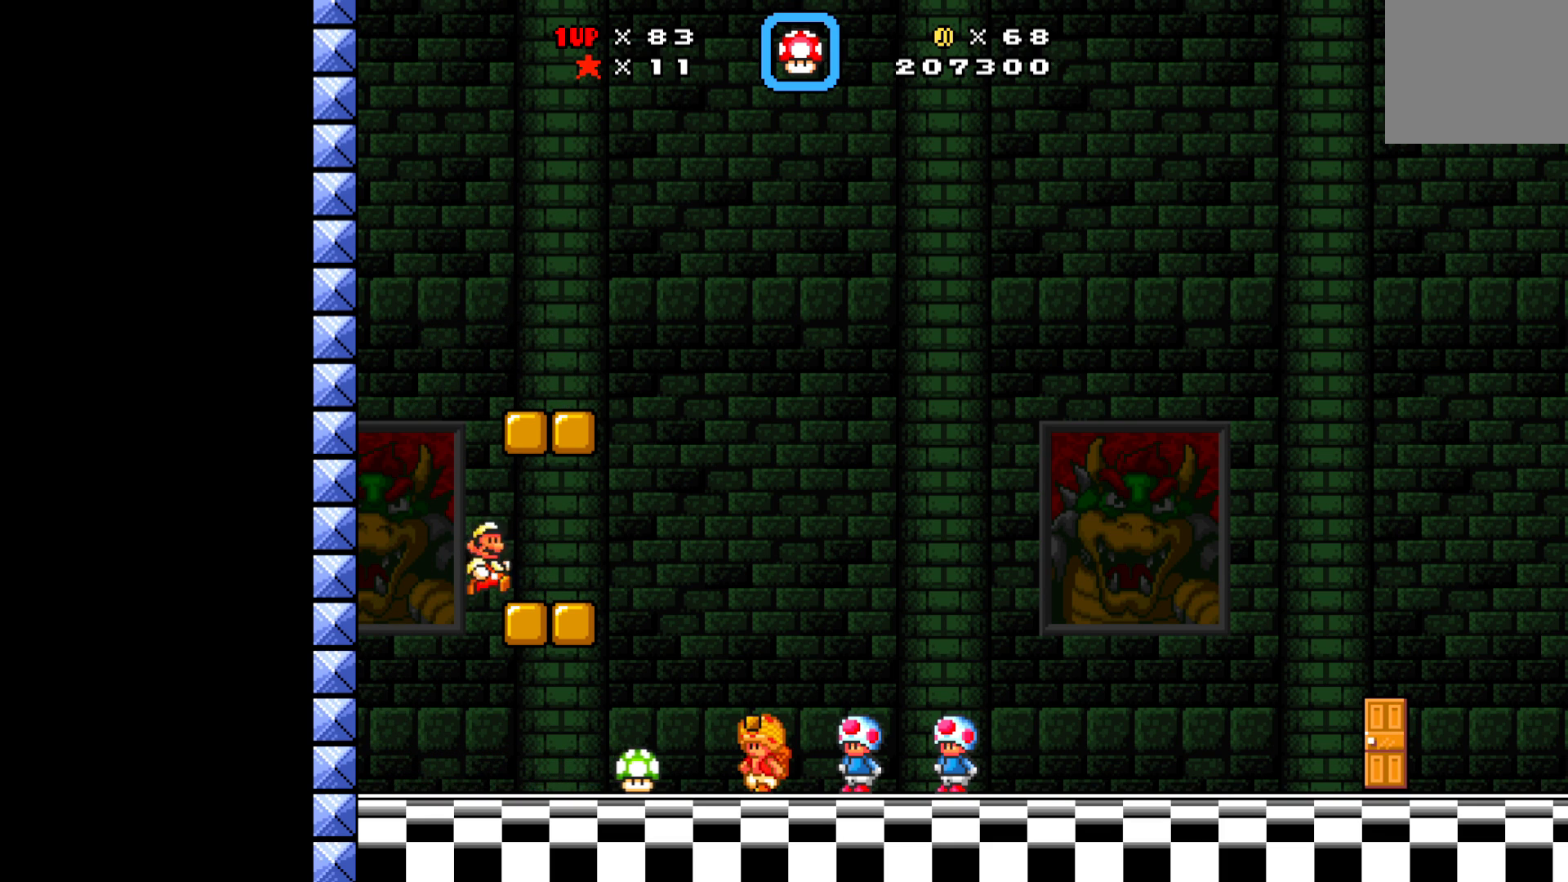
{"buttons": ["X", "DPAD_RIGHT"], "left_stick": "center", "events": []}
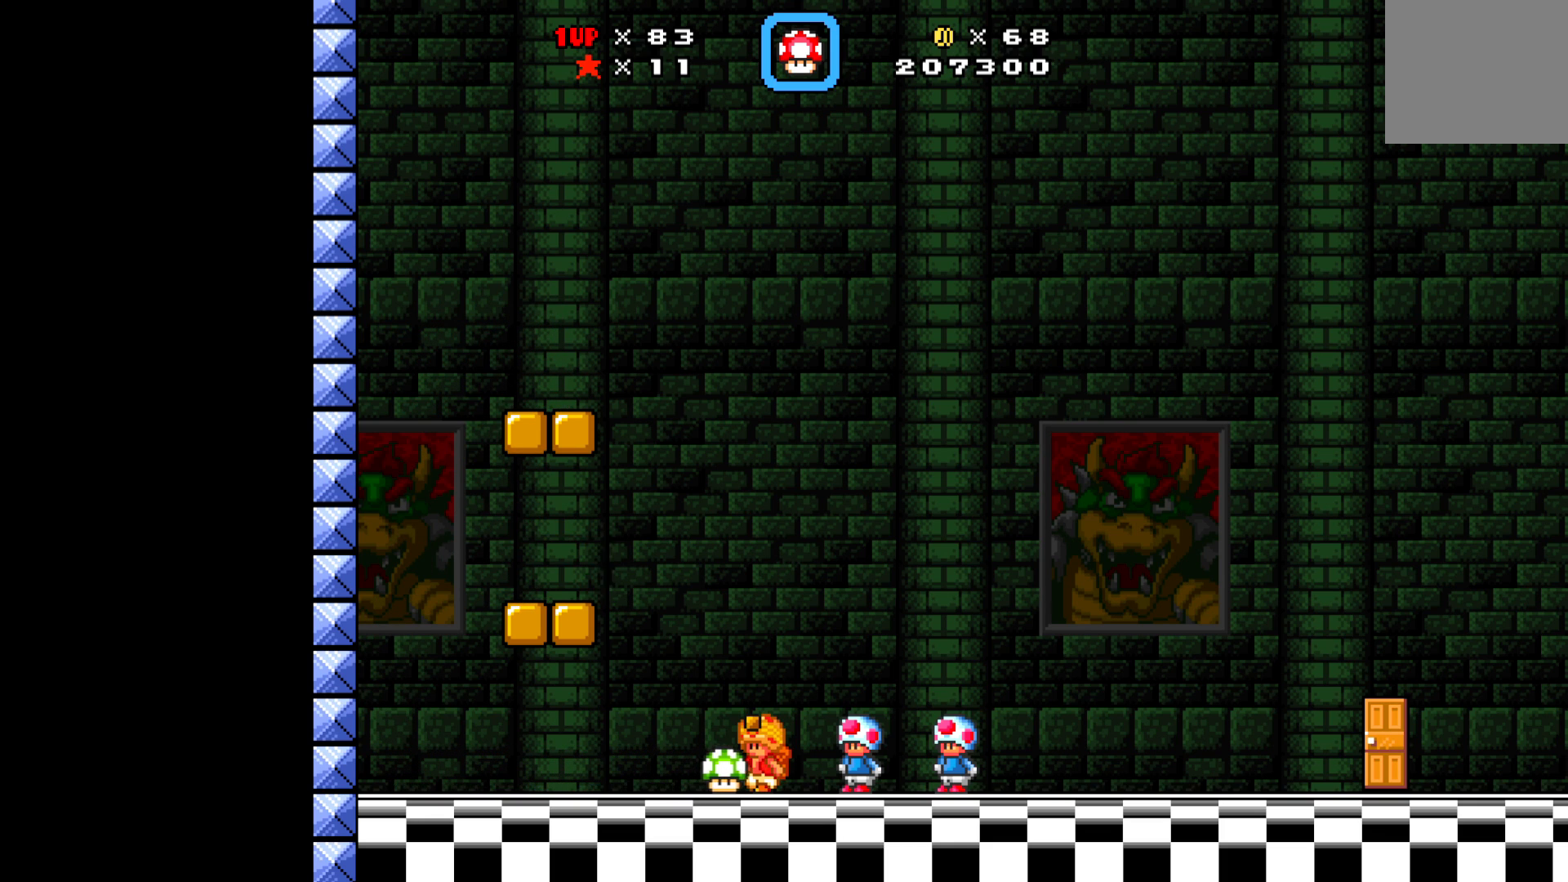
{"buttons": ["X", "DPAD_RIGHT"], "left_stick": "center", "events": []}
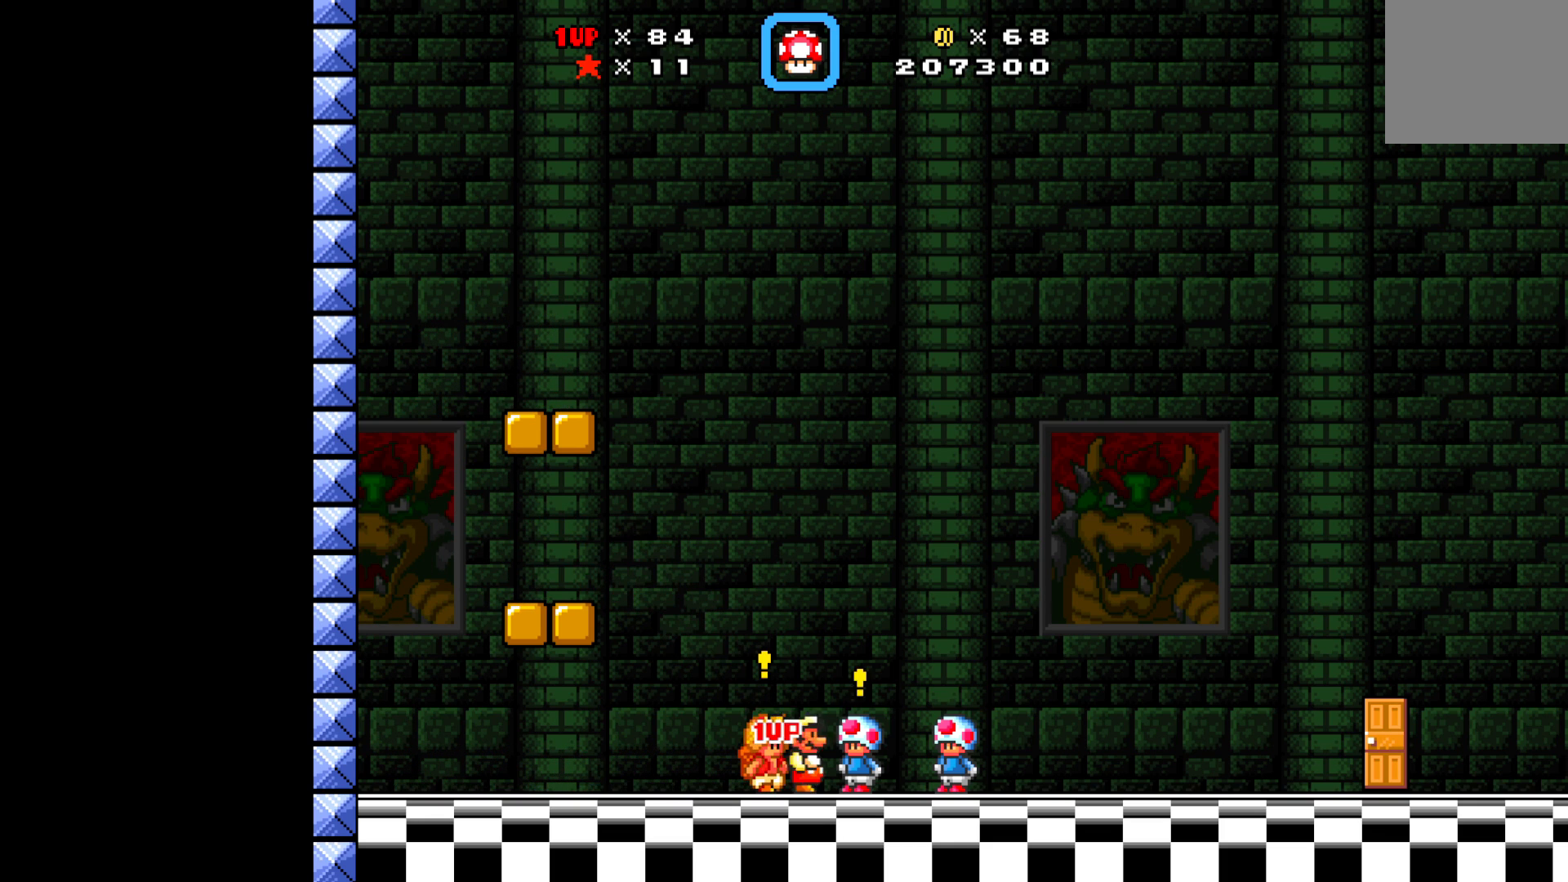
{"buttons": ["X", "DPAD_UP", "DPAD_LEFT"], "left_stick": "center", "events": [[250, "DPAD_RIGHT", "up"], [433, "DPAD_LEFT", "down"], [450, "DPAD_UP", "down"]]}
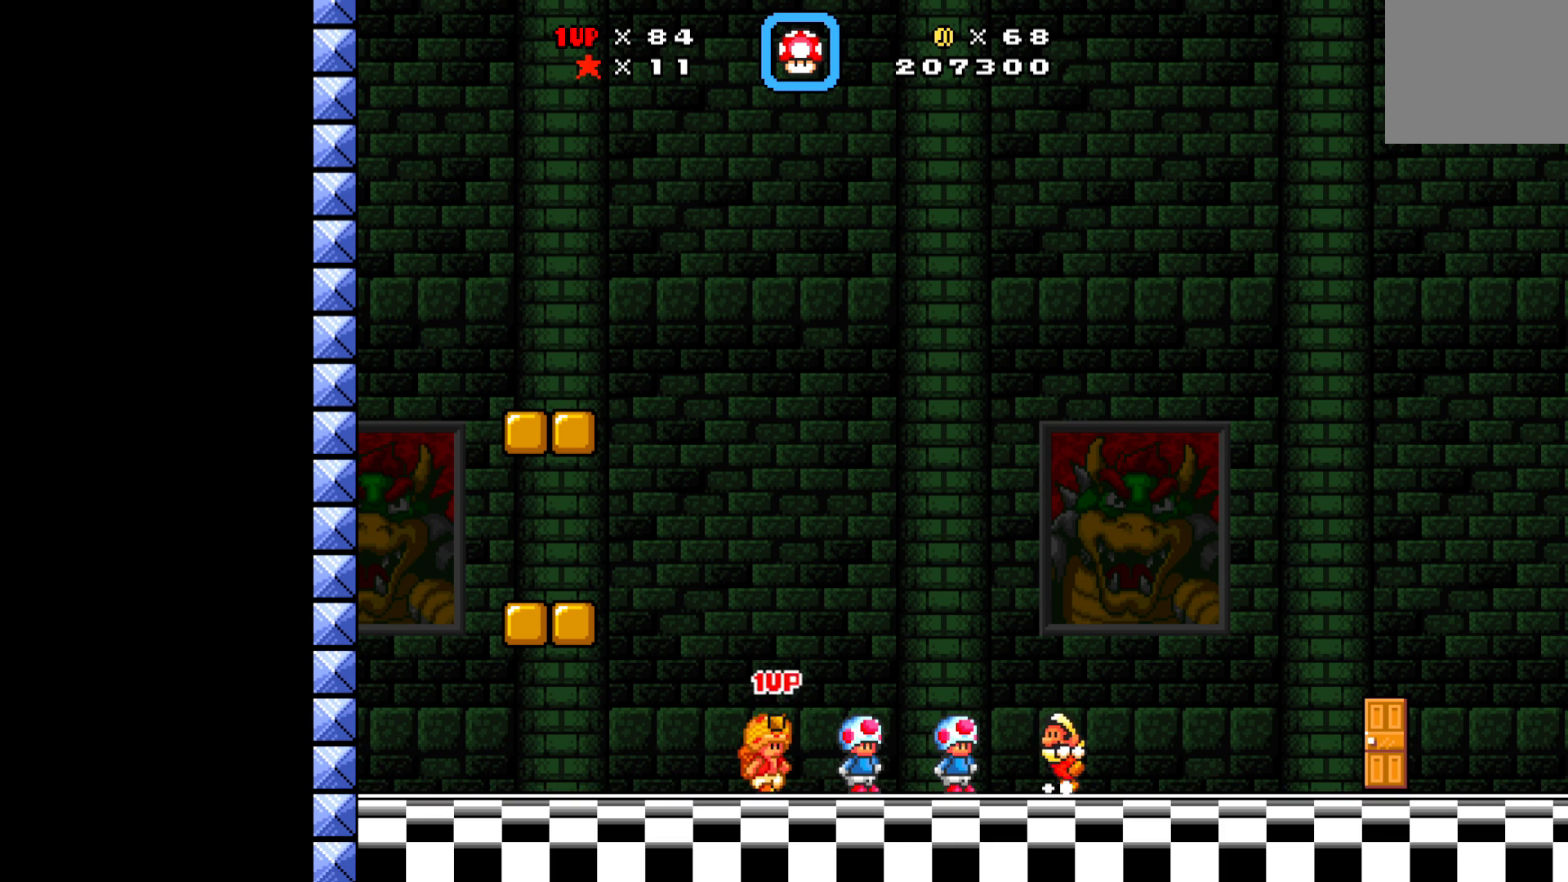
{"buttons": ["X", "DPAD_UP", "DPAD_LEFT"], "left_stick": "center", "events": []}
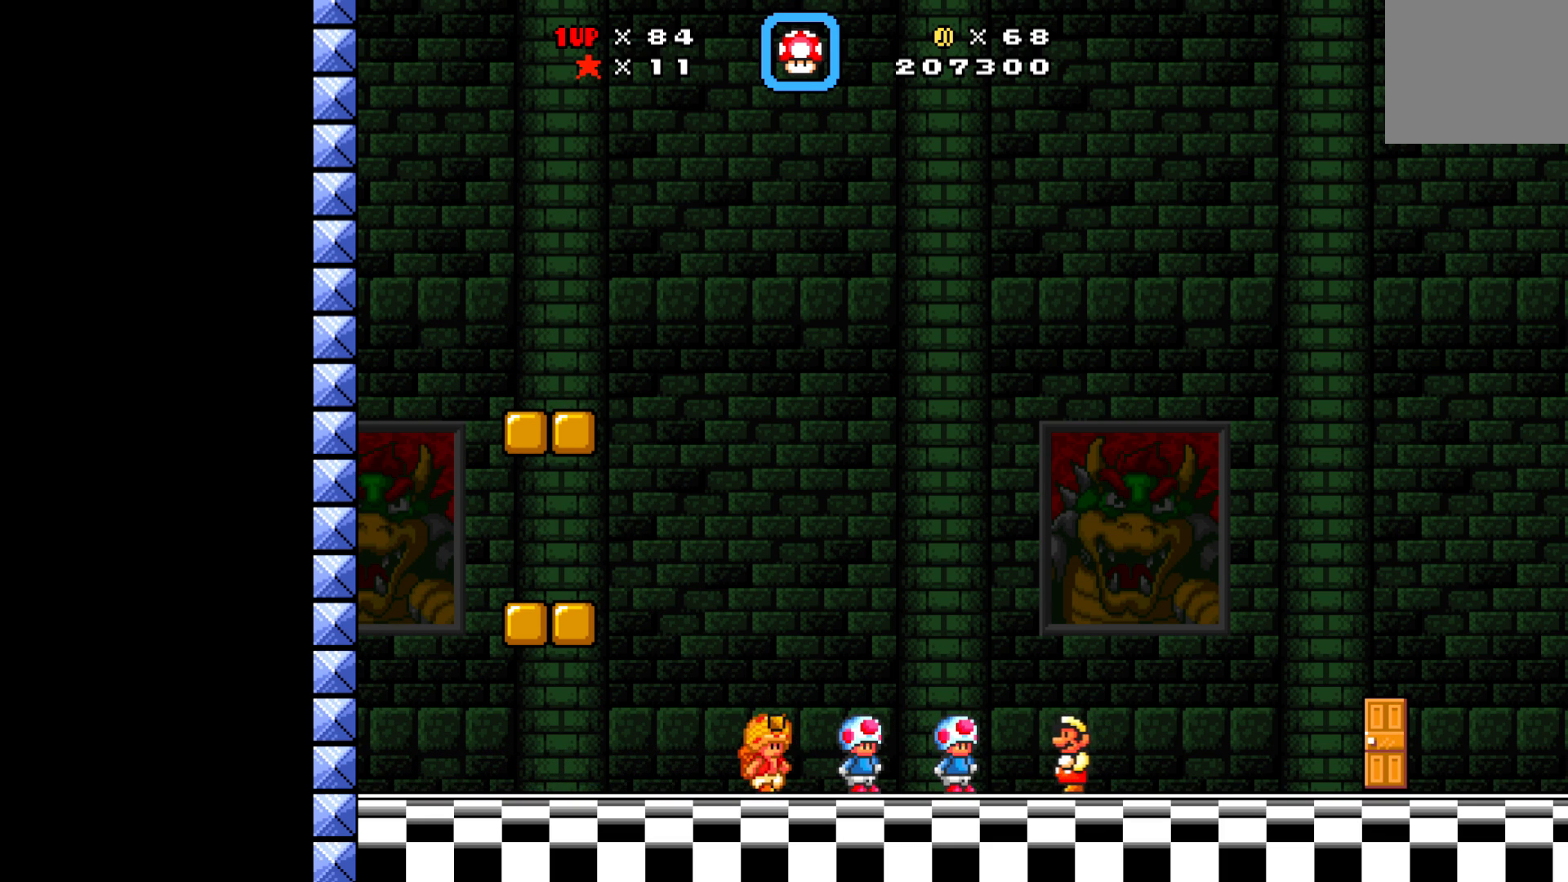
{"buttons": [], "left_stick": "center", "events": [[217, "DPAD_LEFT", "up"], [367, "DPAD_UP", "up"], [500, "X", "up"]]}
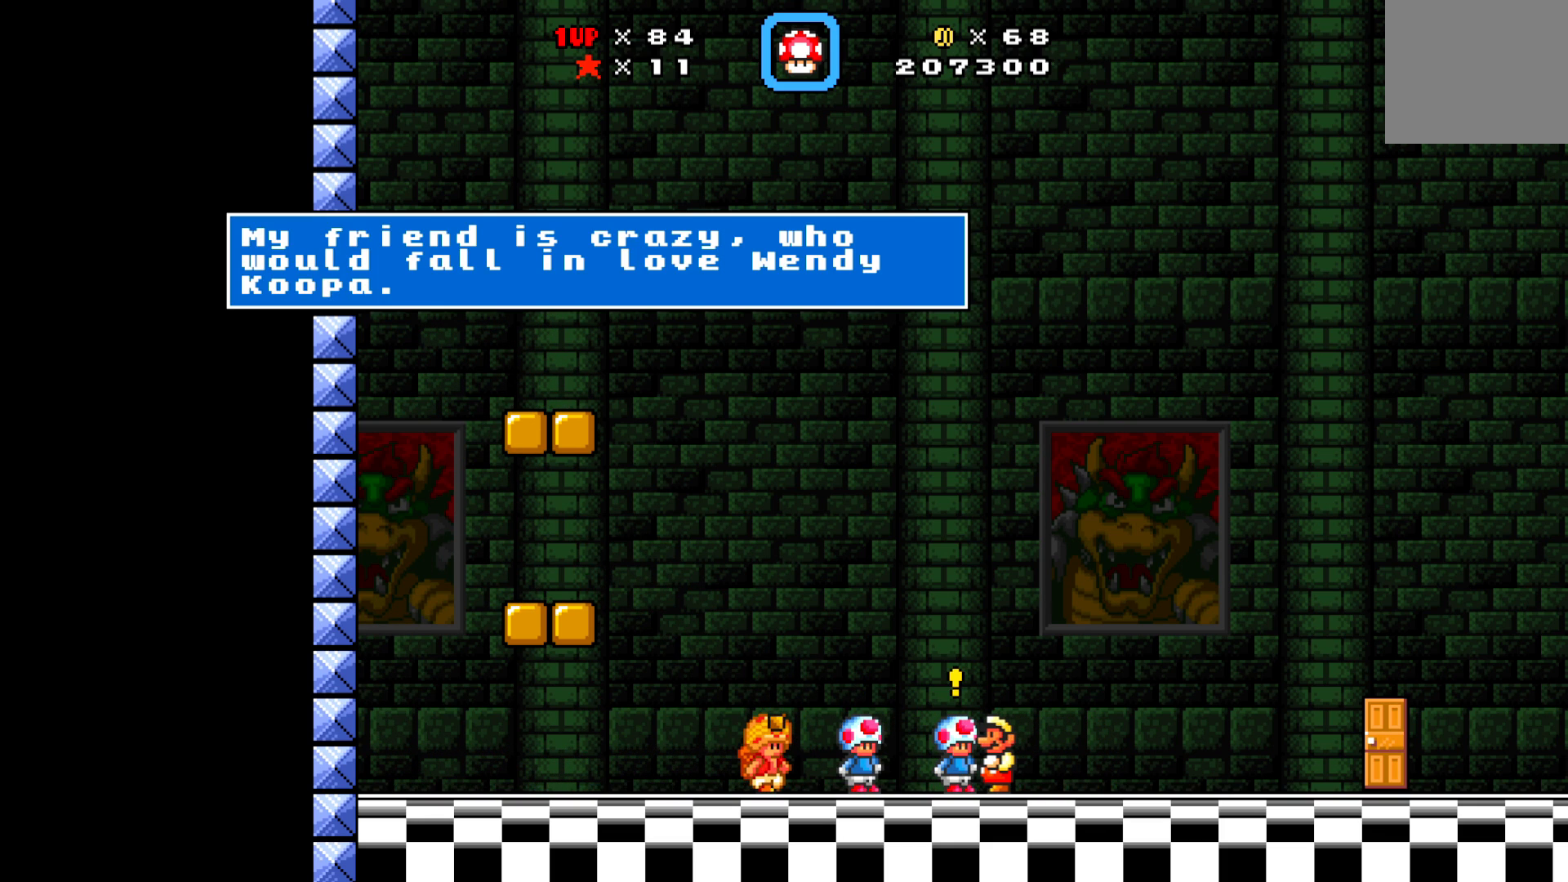
{"buttons": [], "left_stick": "center", "events": []}
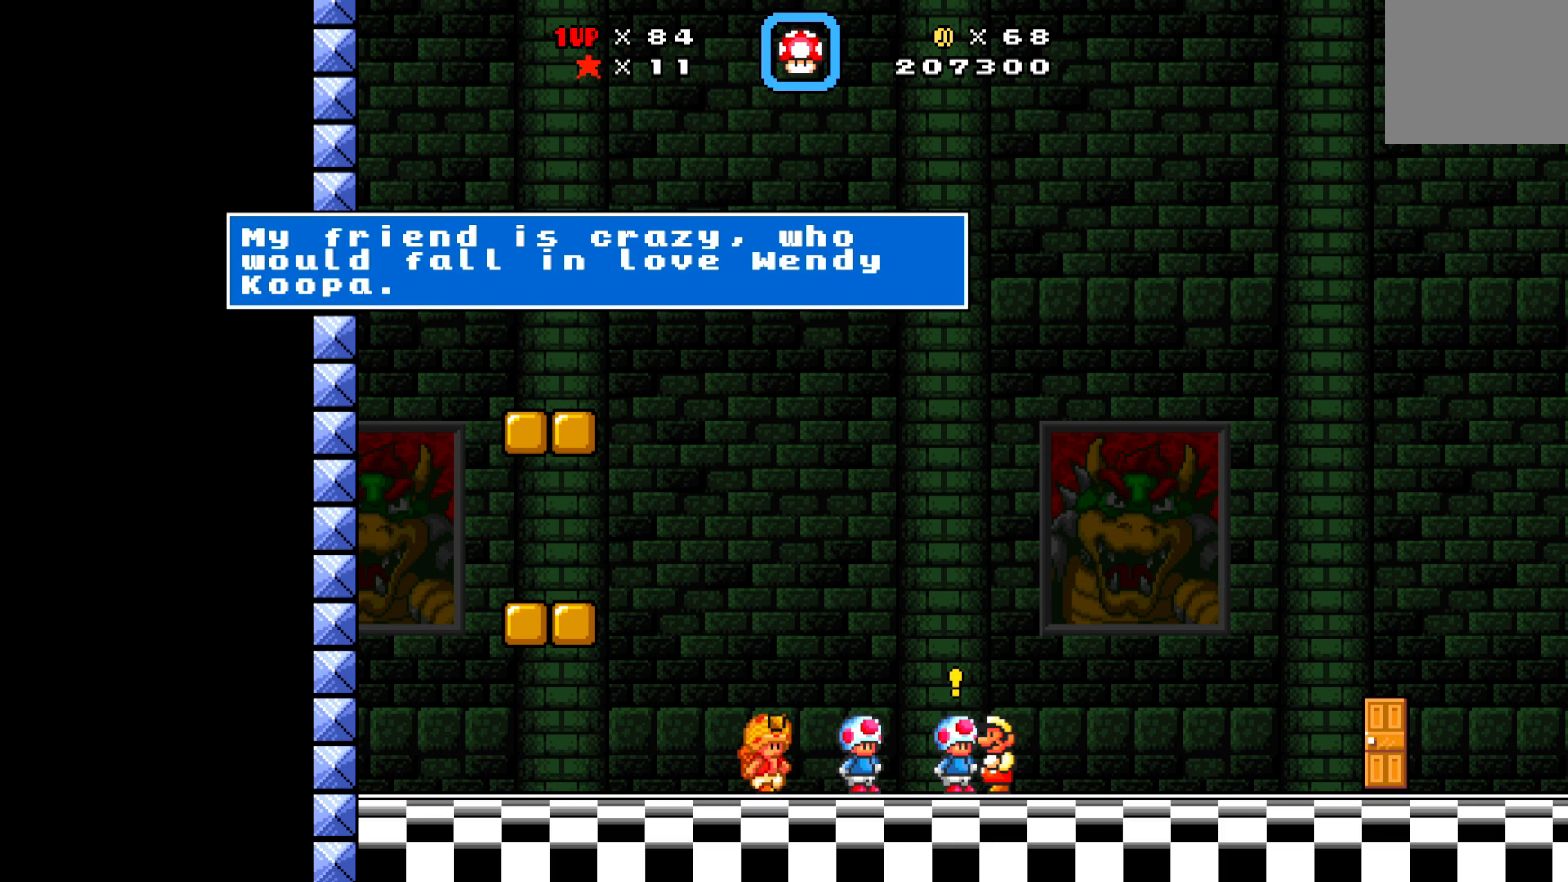
{"buttons": [], "left_stick": "center", "events": []}
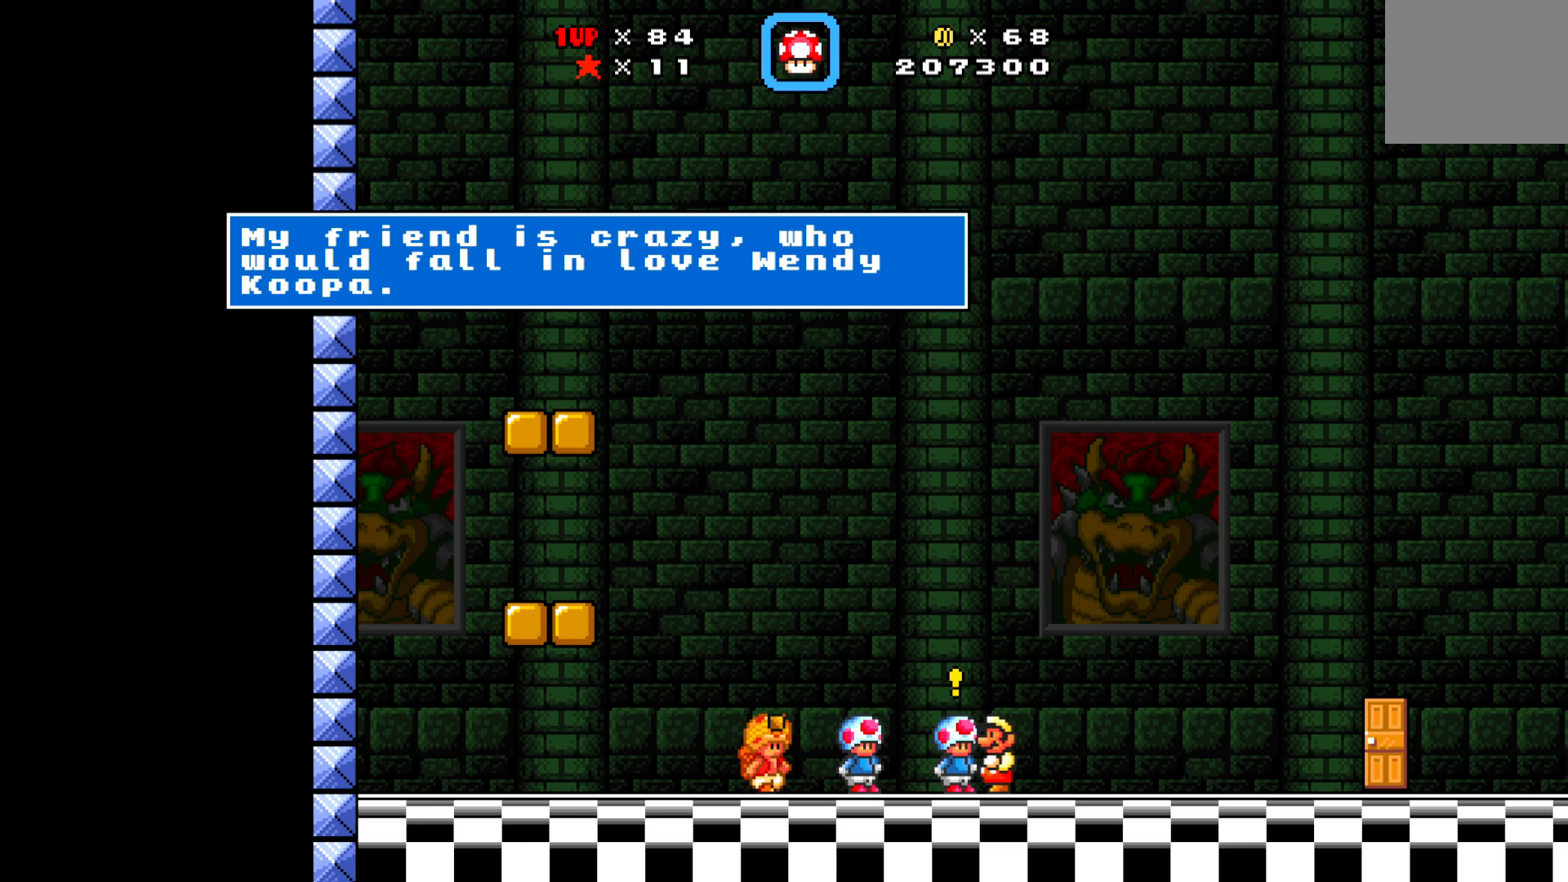
{"buttons": [], "left_stick": "center", "events": []}
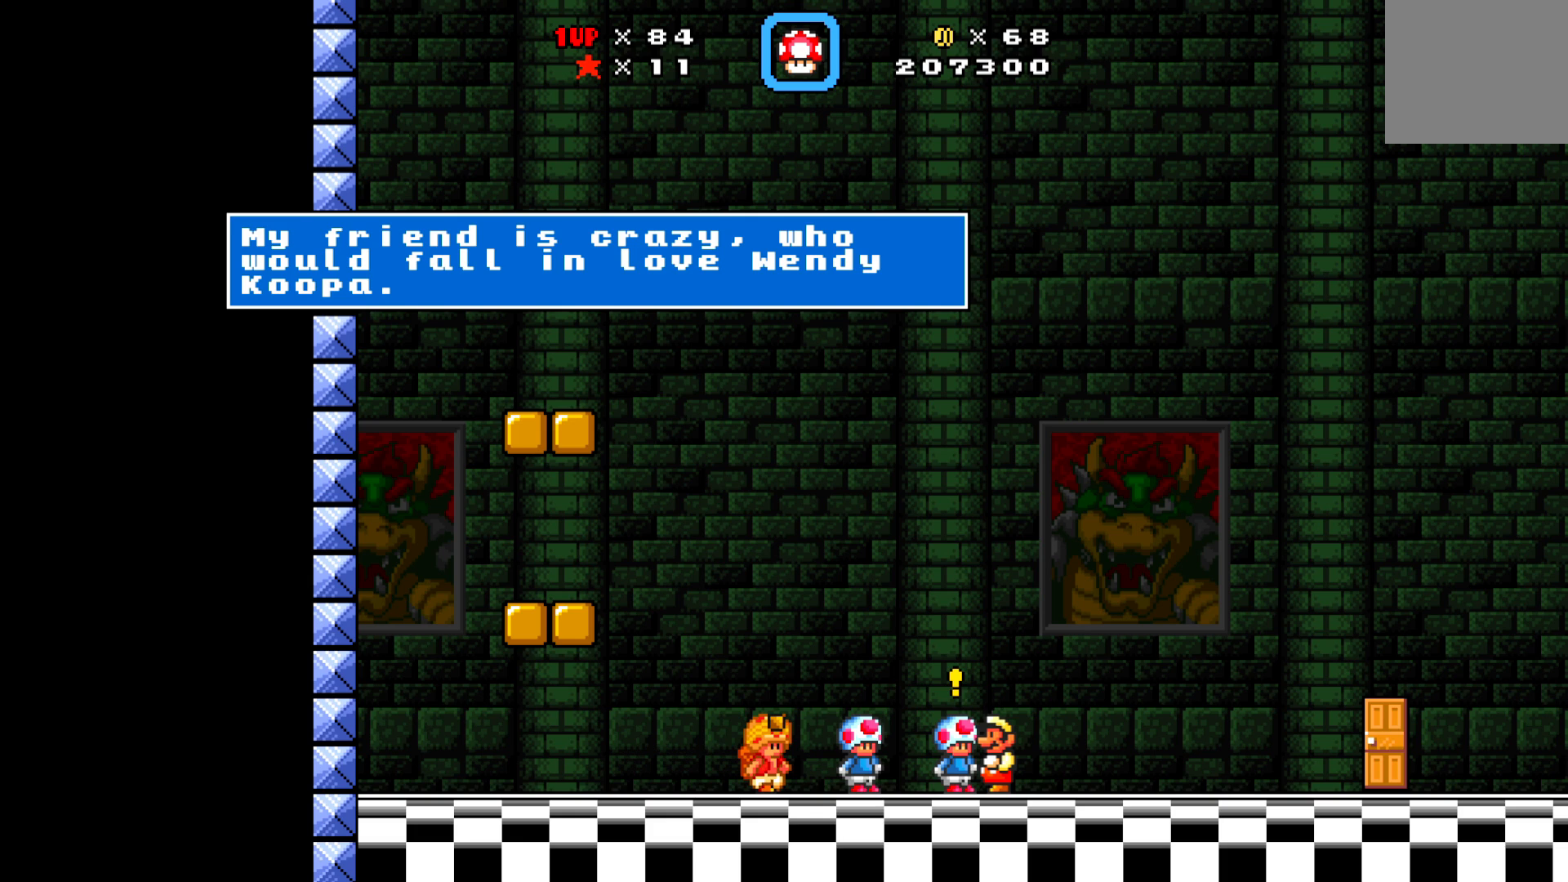
{"buttons": [], "left_stick": "center", "events": []}